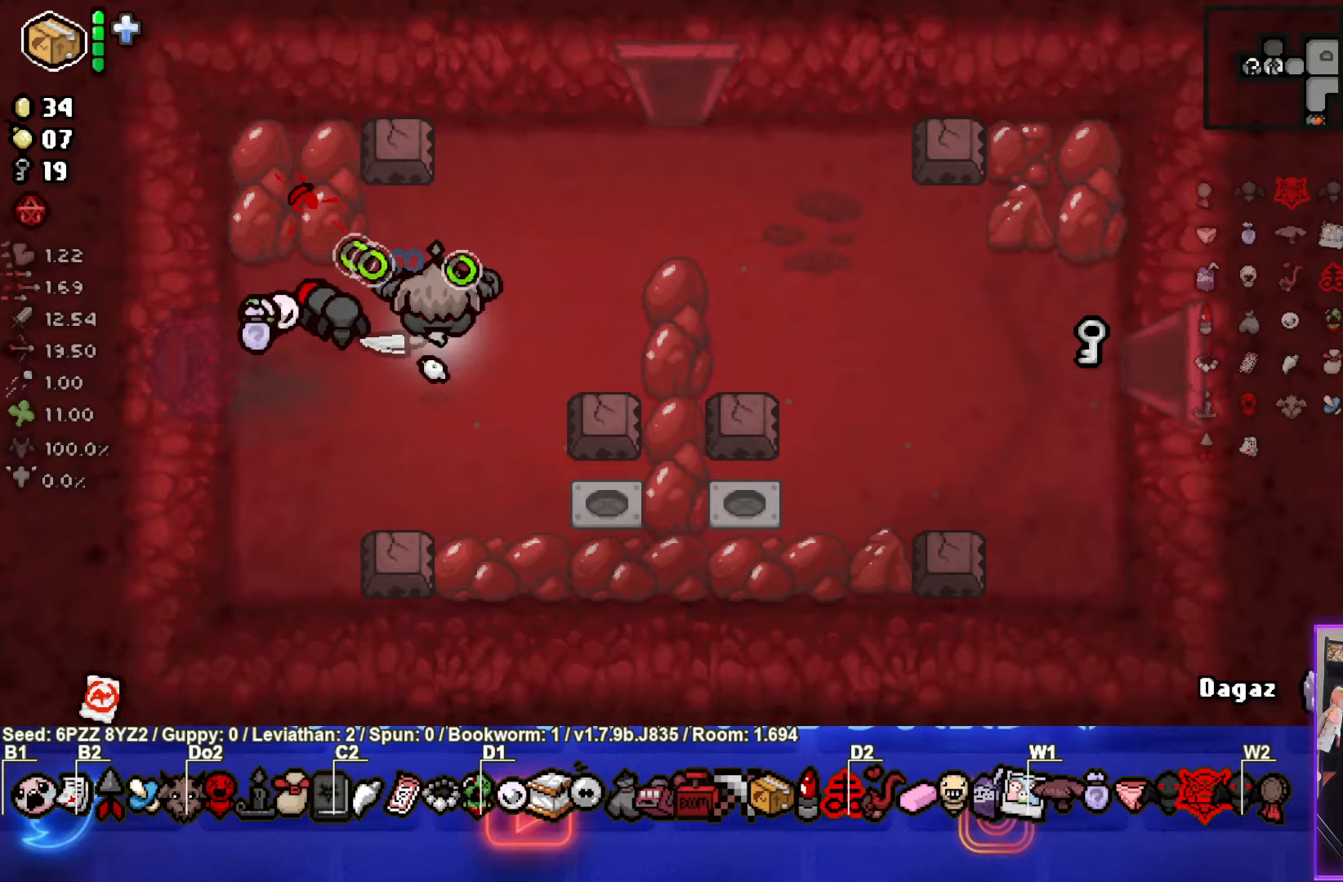
Gameplay with a controller (PlayStation layout); each line is a JSON object with the inputs held at the frame after it (dt_ms = milliseconds from this image to that frame). "events" lists button and stick changes between this image and that frame as [ms after this image, input, new state], when the widget could be followed in between. Not read: L3 R3 right_stick.
{"dt_ms": 400, "buttons": ["TRIANGLE"], "left_stick": "up-right", "events": []}
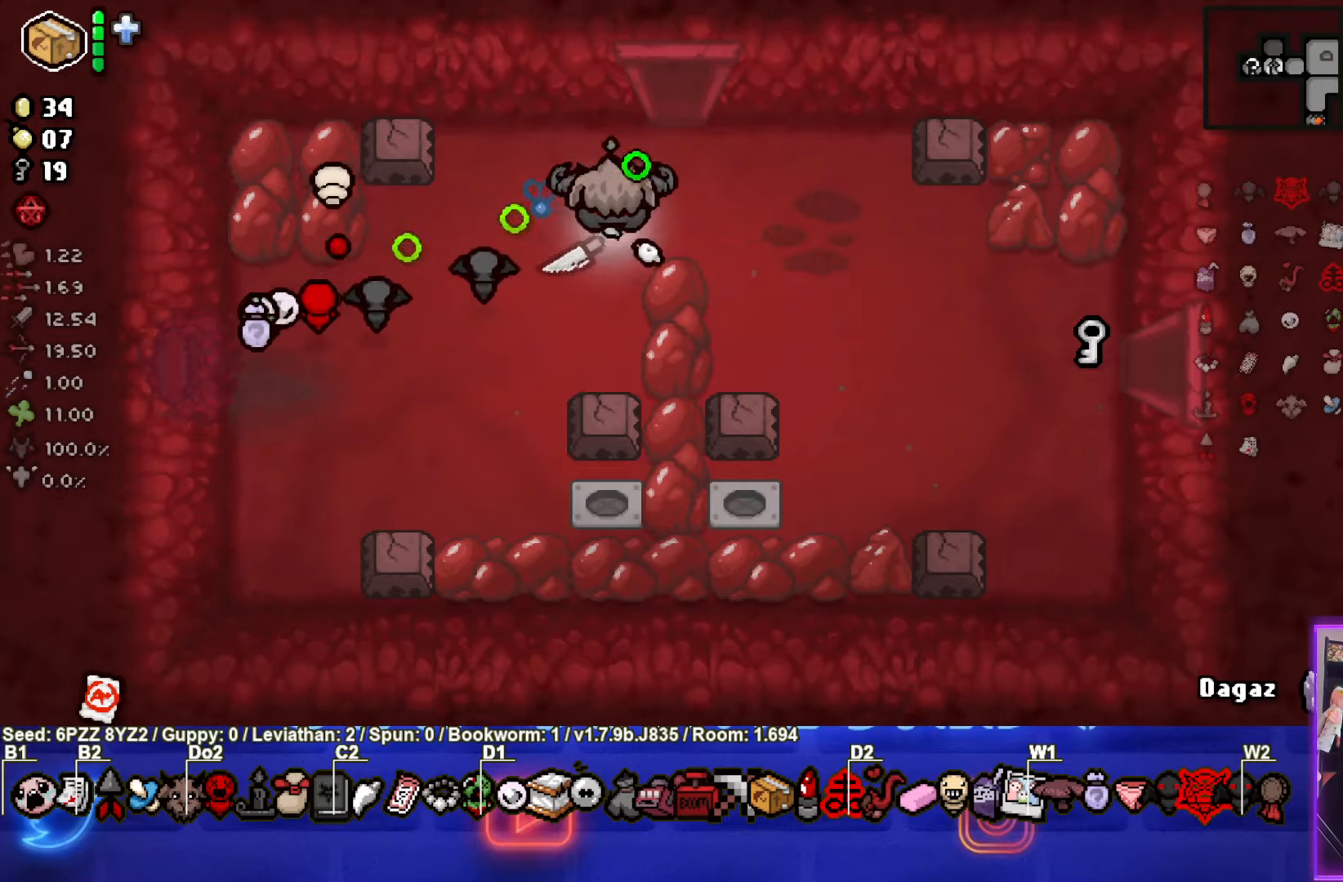
{"dt_ms": 500, "buttons": ["TRIANGLE"], "left_stick": "right", "events": [[17, "left_stick", "right"]]}
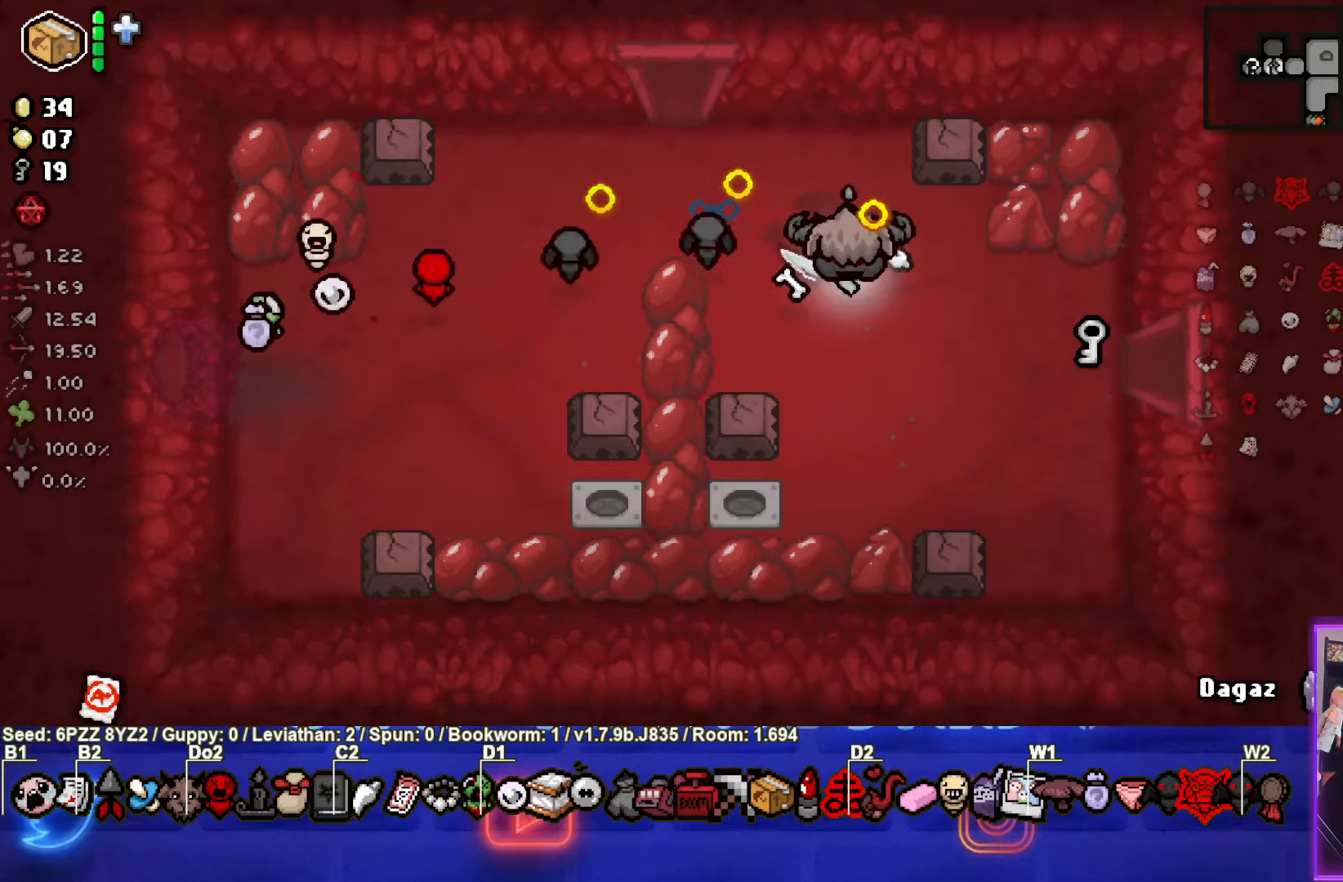
{"dt_ms": 500, "buttons": ["TRIANGLE"], "left_stick": "up-left", "events": [[450, "left_stick", "up-left"]]}
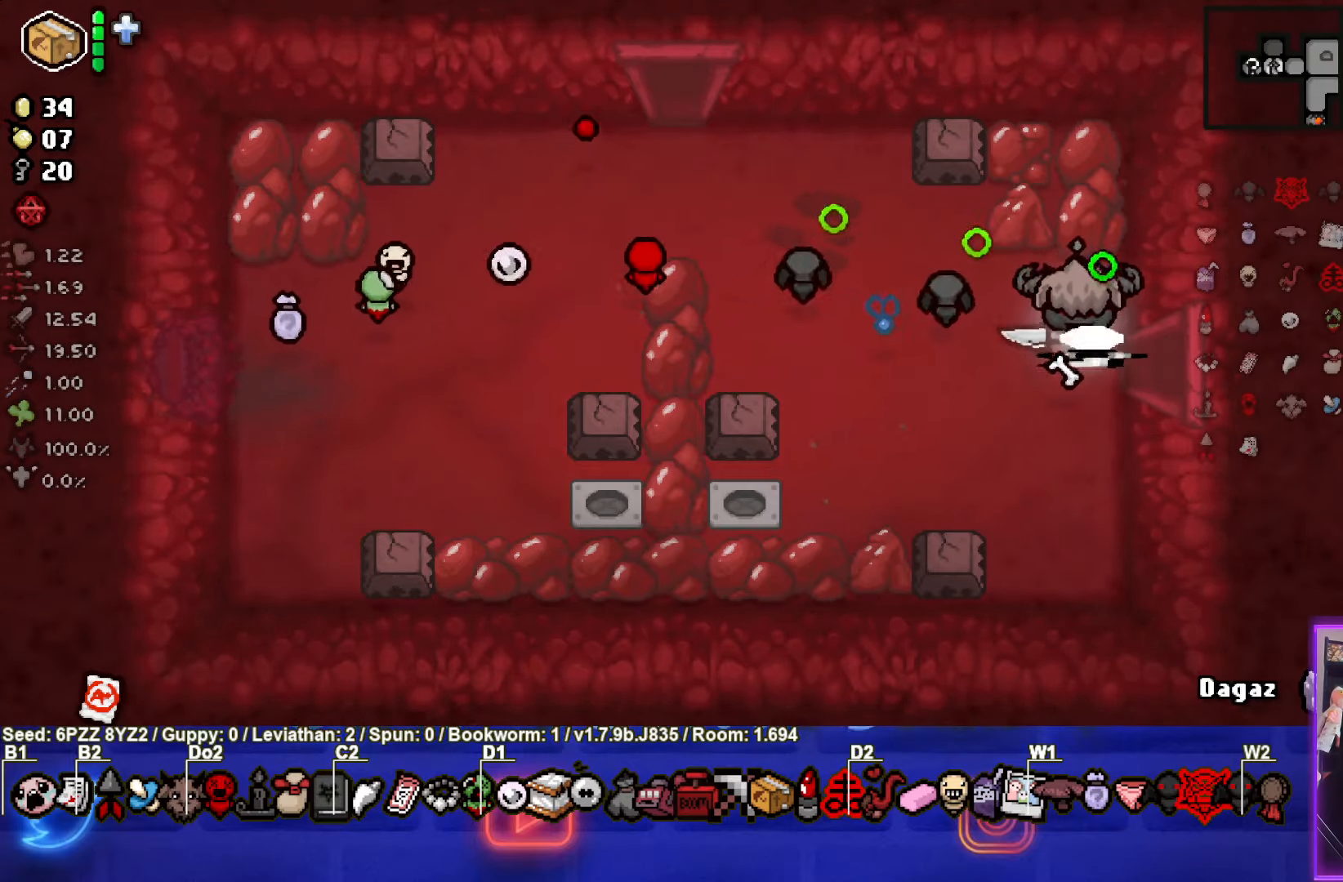
{"dt_ms": 500, "buttons": ["TRIANGLE"], "left_stick": "up-left", "events": []}
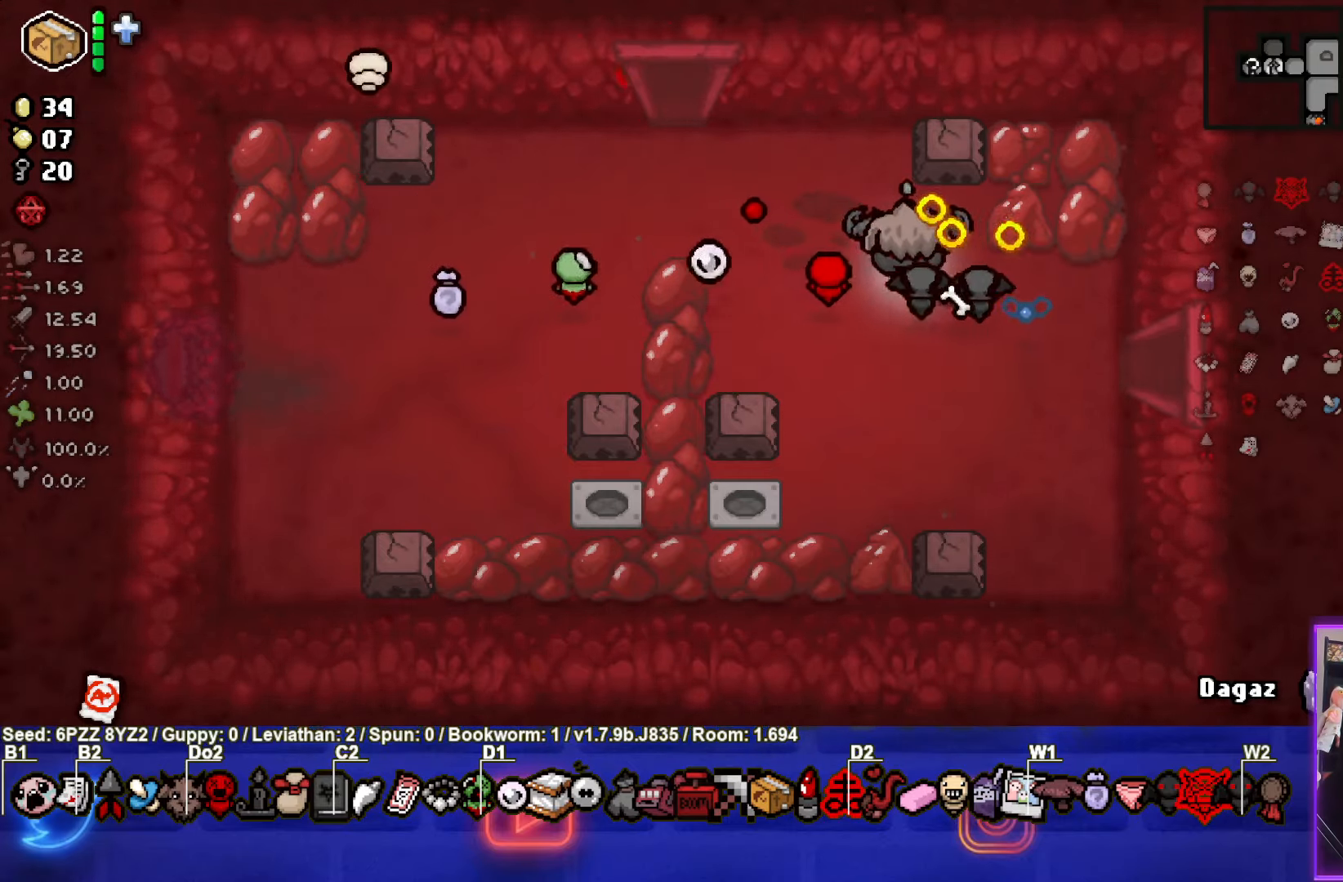
{"dt_ms": 500, "buttons": ["TRIANGLE"], "left_stick": "up-left", "events": []}
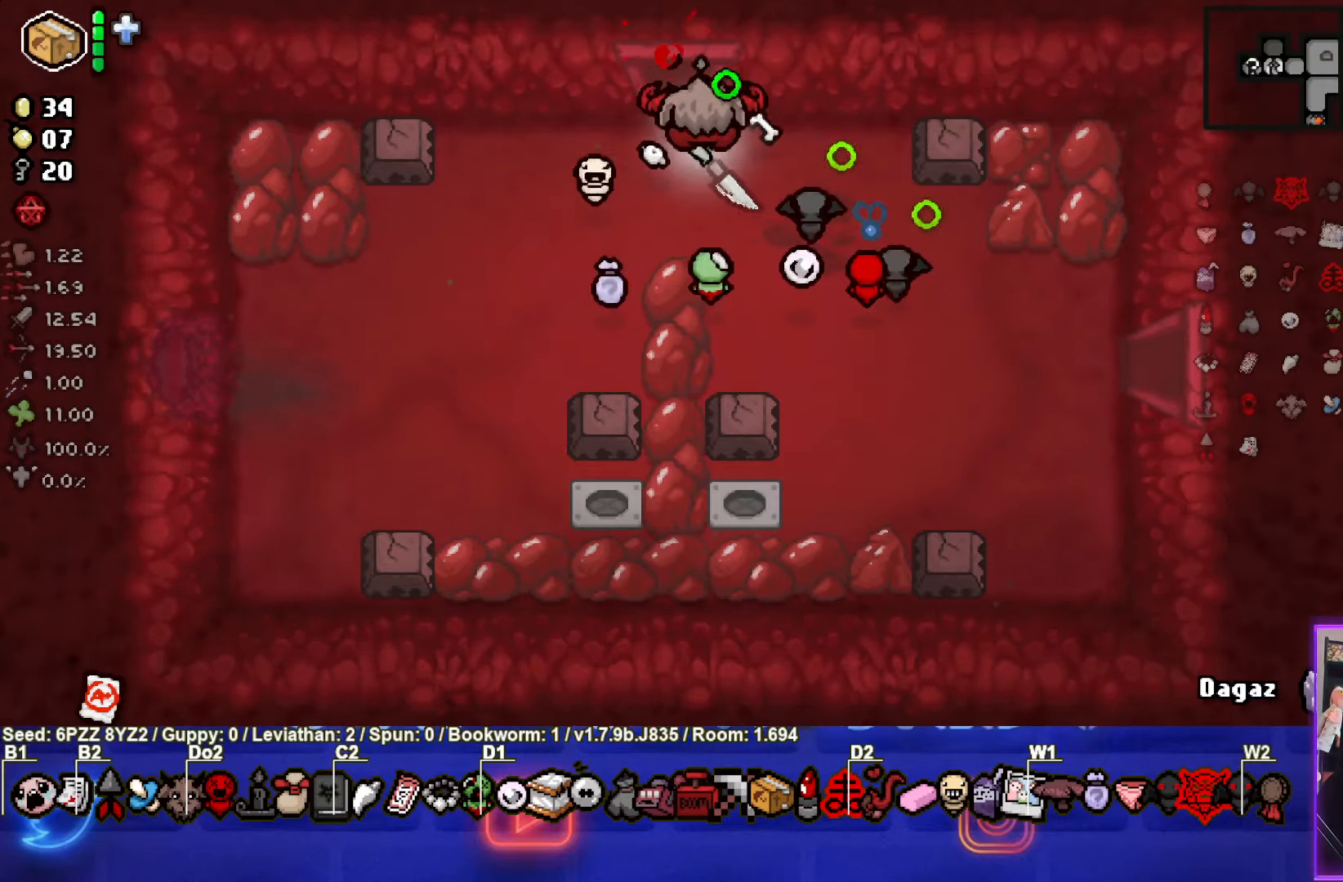
{"dt_ms": 500, "buttons": ["TRIANGLE"], "left_stick": "center", "events": [[250, "left_stick", "center"]]}
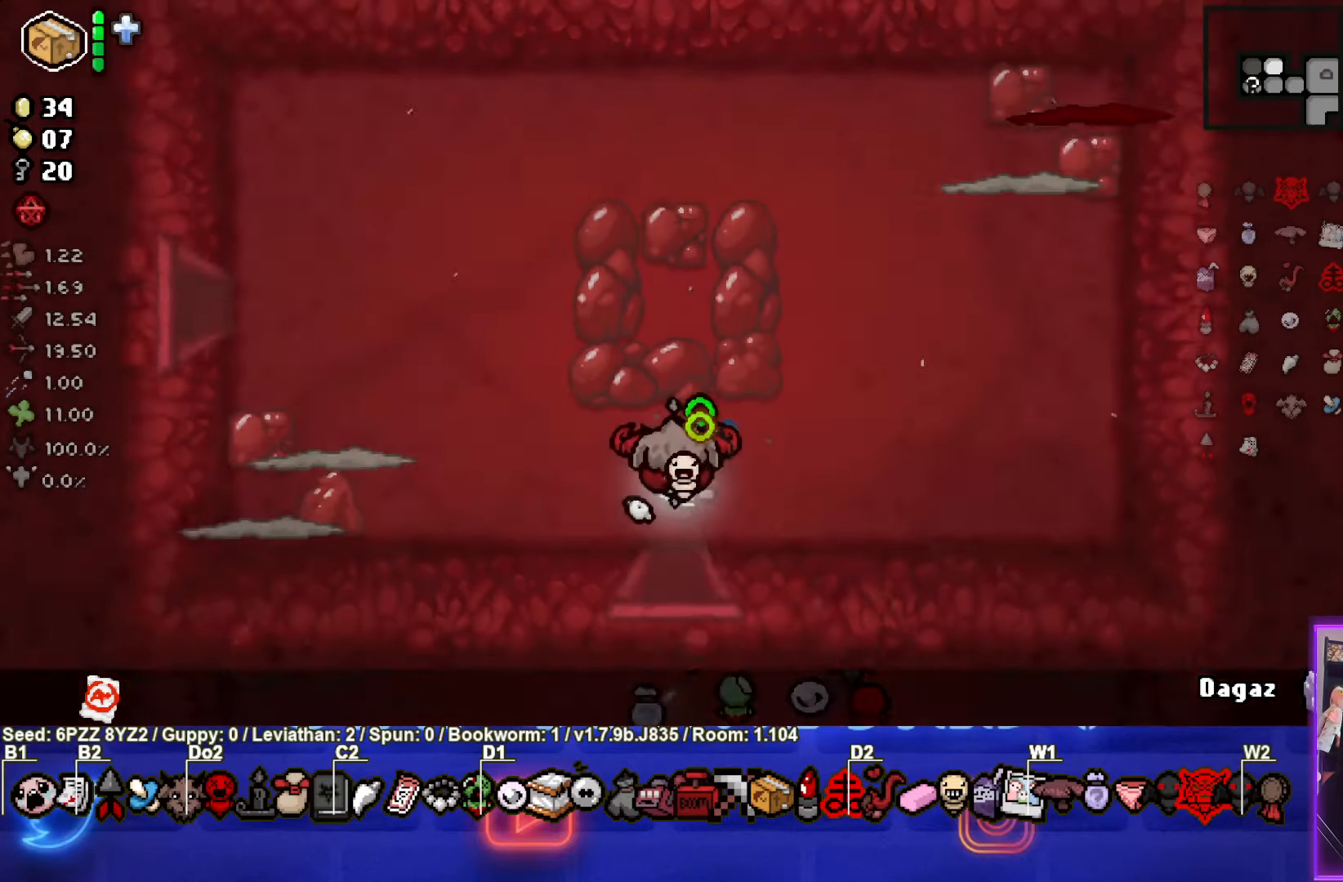
{"dt_ms": 500, "buttons": ["SQUARE", "TRIANGLE"], "left_stick": "up-left", "events": [[367, "left_stick", "left"], [433, "SQUARE", "down"], [467, "left_stick", "up-left"]]}
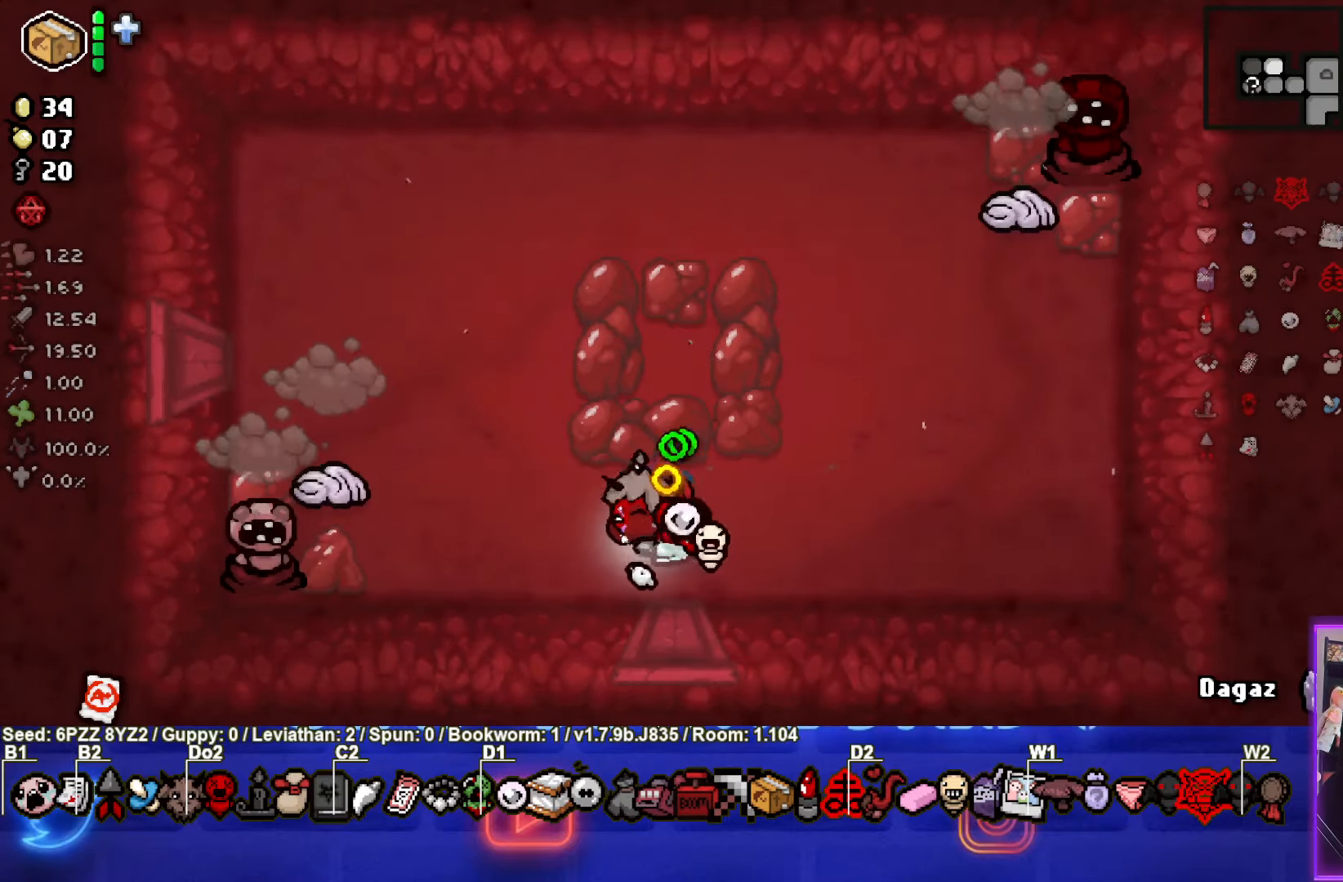
{"dt_ms": 500, "buttons": ["CIRCLE"], "left_stick": "up-left", "events": [[17, "TRIANGLE", "up"], [100, "SQUARE", "up"], [183, "left_stick", "center"], [283, "left_stick", "down"], [367, "left_stick", "center"], [433, "left_stick", "up-left"], [467, "CIRCLE", "down"]]}
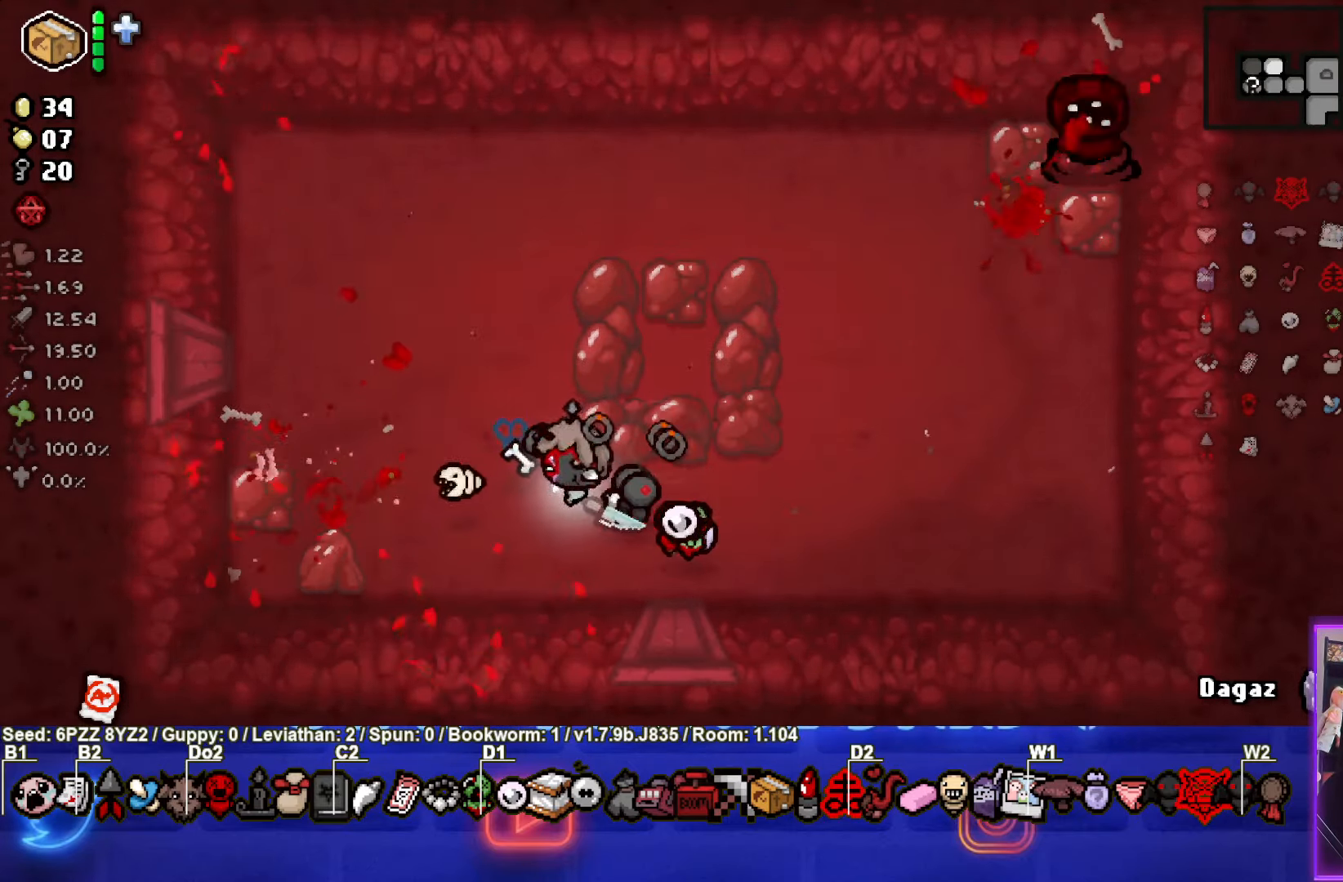
{"dt_ms": 500, "buttons": ["CIRCLE"], "left_stick": "up-left", "events": []}
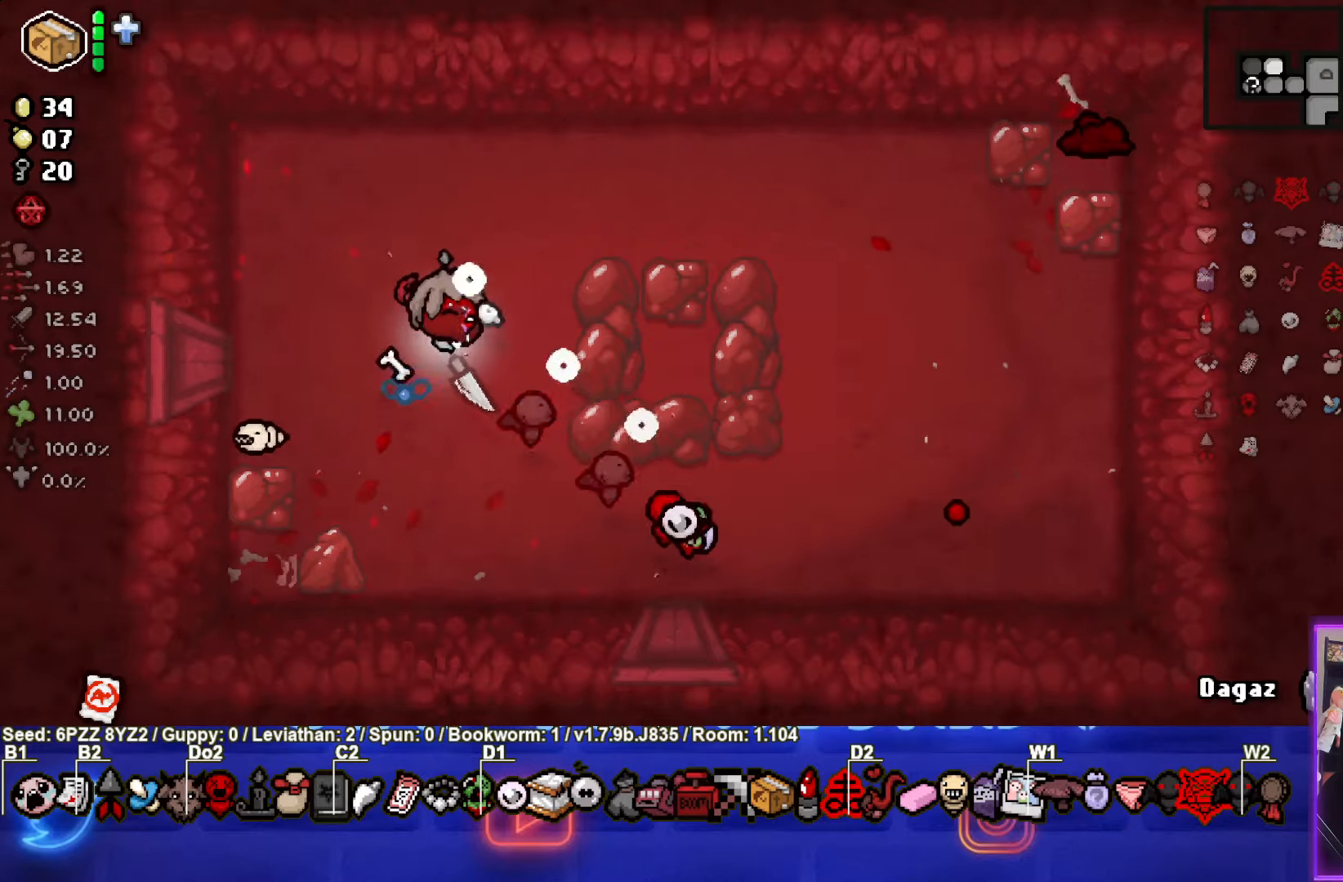
{"dt_ms": 500, "buttons": [], "left_stick": "left", "events": [[50, "left_stick", "up"], [367, "CIRCLE", "up"], [434, "left_stick", "left"]]}
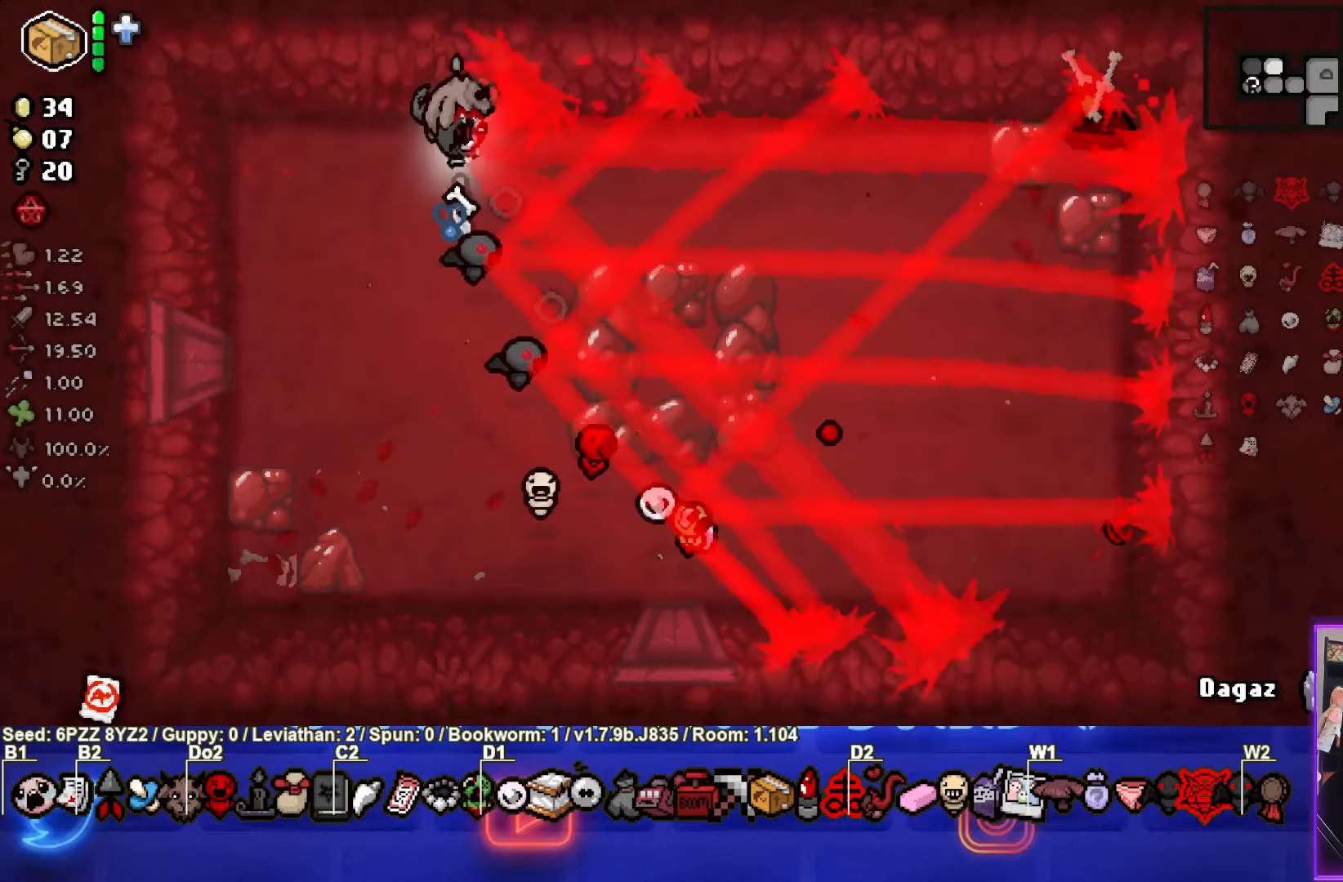
{"dt_ms": 500, "buttons": ["SQUARE"], "left_stick": "center", "events": [[167, "left_stick", "down"], [267, "SQUARE", "down"], [384, "left_stick", "center"]]}
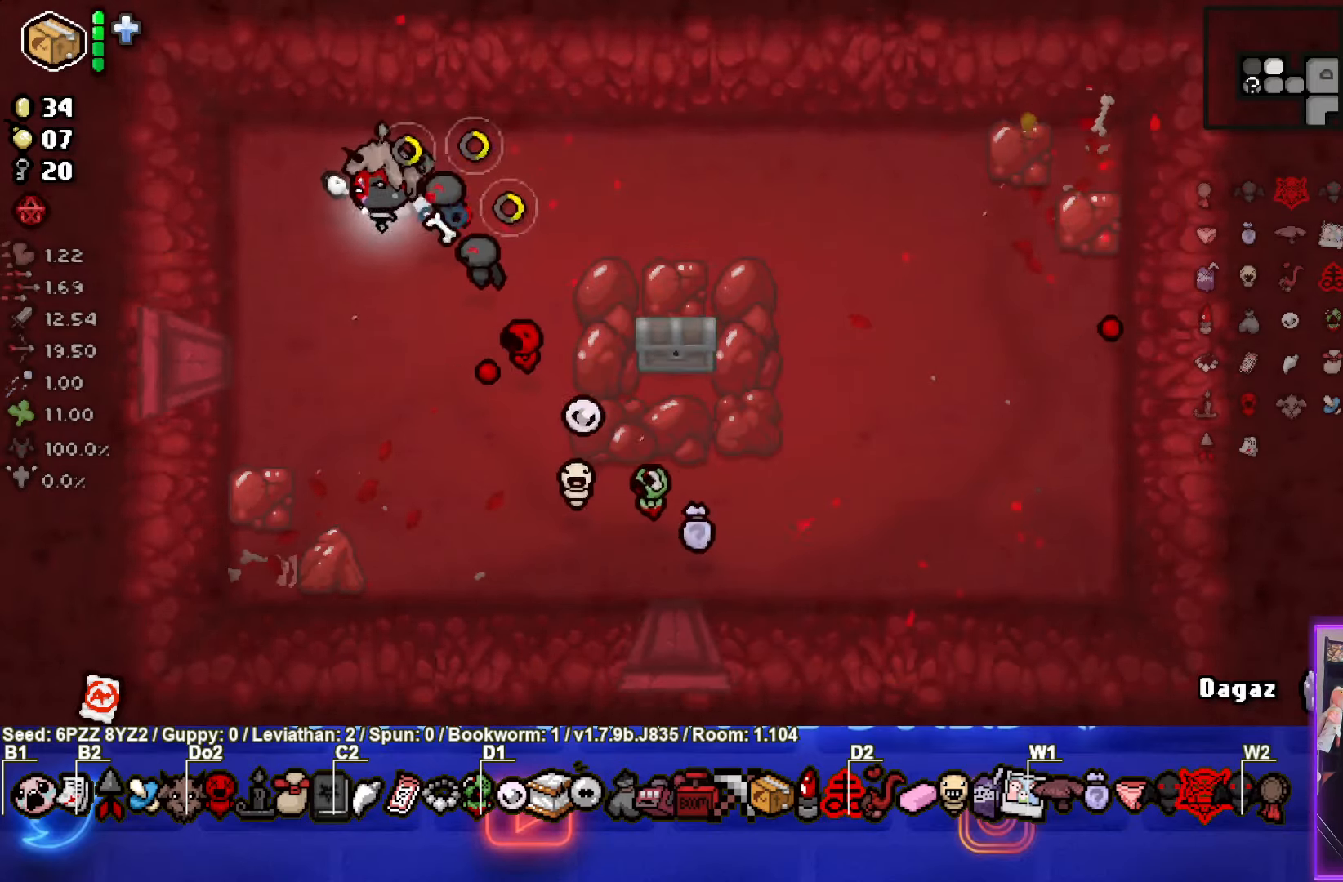
{"dt_ms": 500, "buttons": ["SQUARE"], "left_stick": "down-left", "events": [[100, "left_stick", "down"], [300, "left_stick", "down-left"]]}
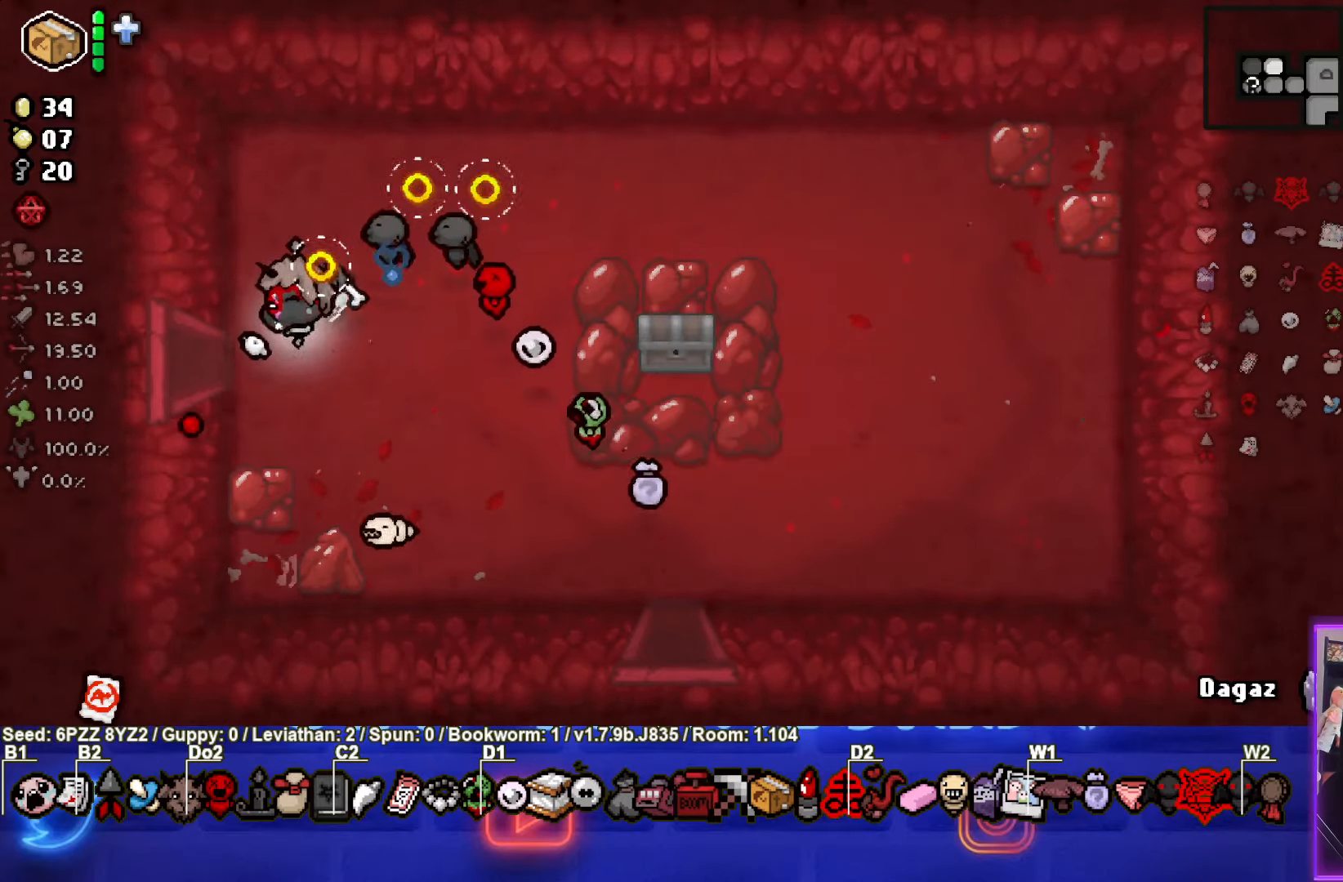
{"dt_ms": 500, "buttons": ["SQUARE"], "left_stick": "center", "events": [[317, "left_stick", "center"]]}
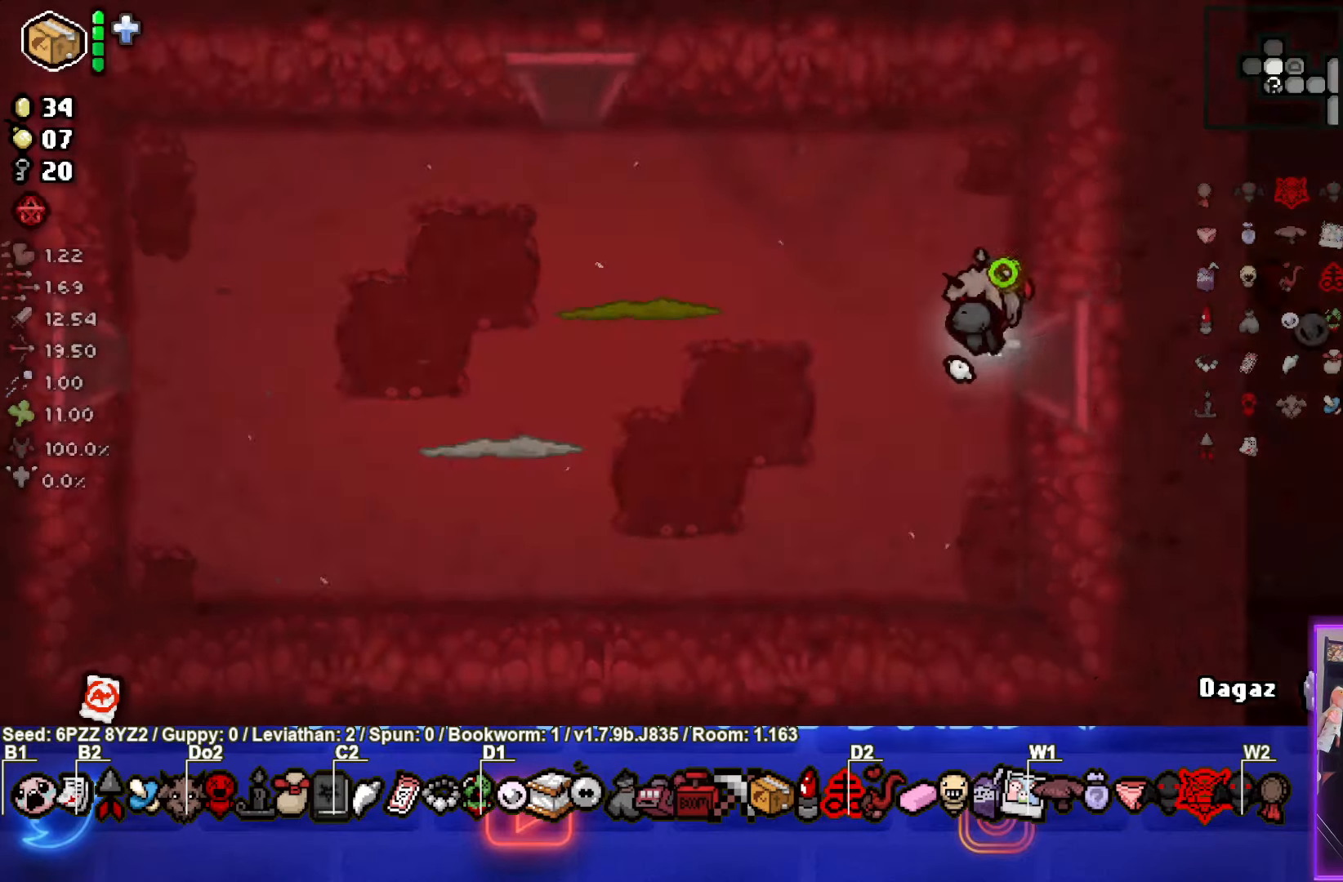
{"dt_ms": 500, "buttons": ["SQUARE"], "left_stick": "up-left", "events": [[384, "left_stick", "up-left"]]}
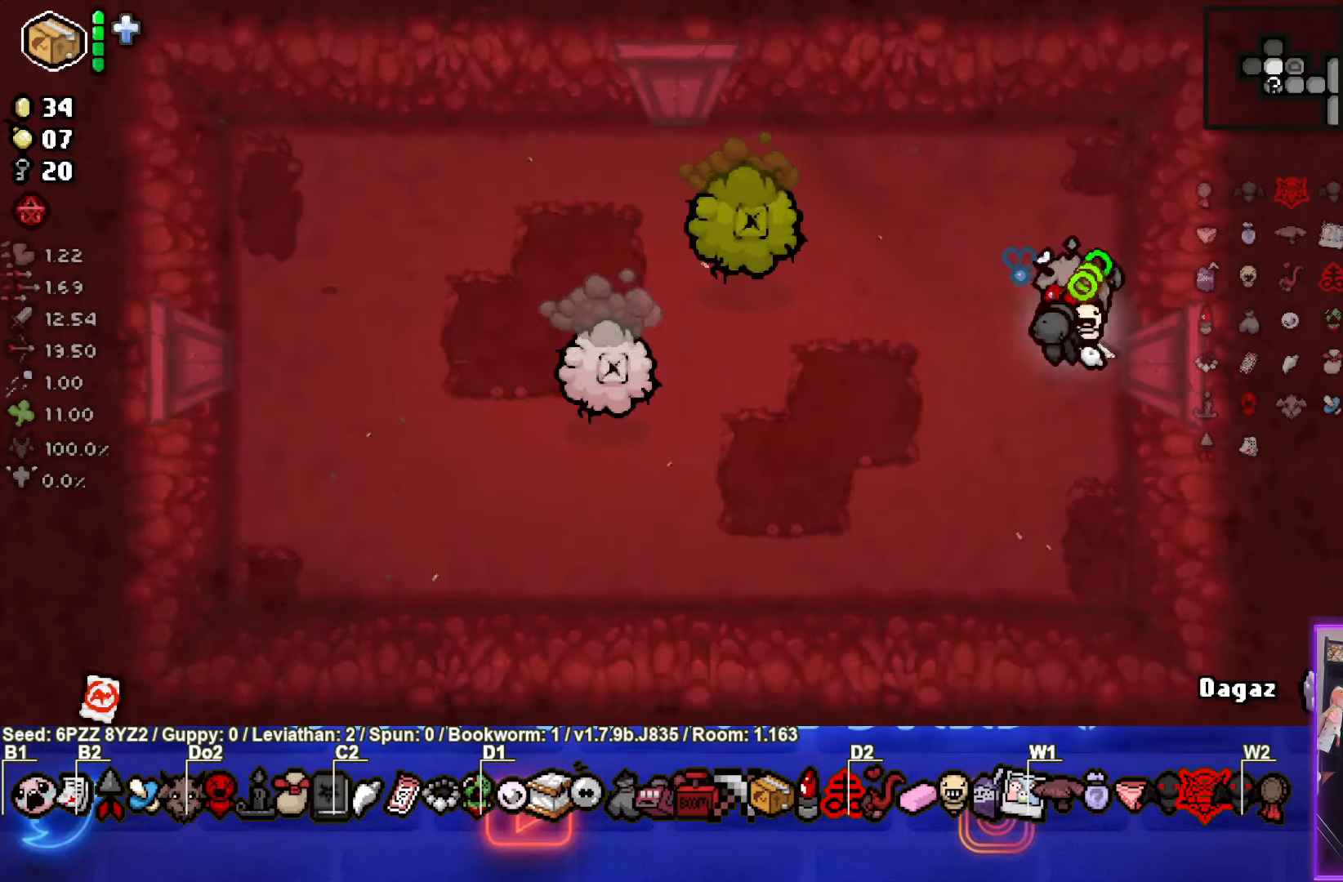
{"dt_ms": 500, "buttons": [], "left_stick": "down", "events": [[184, "left_stick", "down-left"], [217, "SQUARE", "up"], [417, "left_stick", "down"]]}
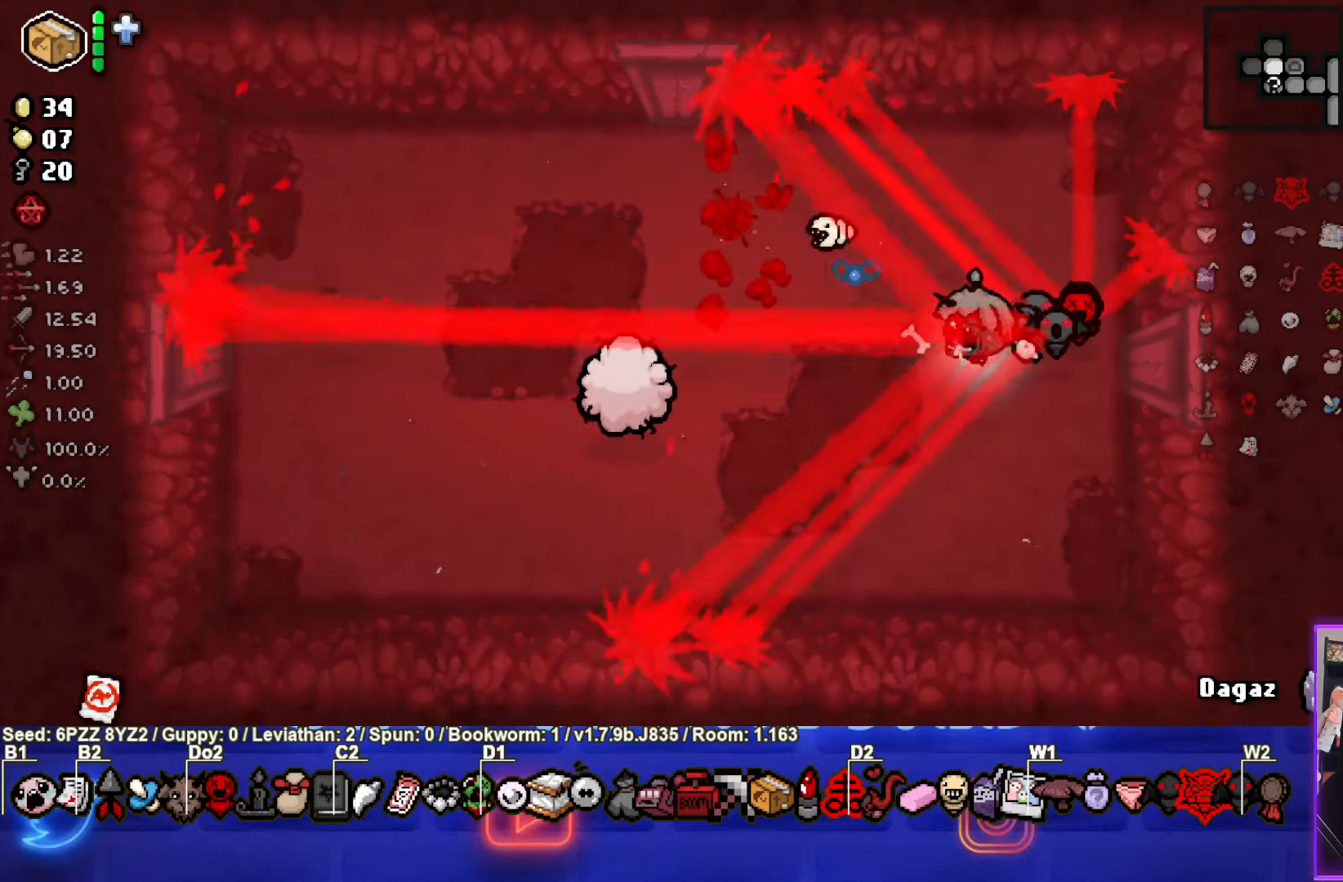
{"dt_ms": 500, "buttons": ["SQUARE"], "left_stick": "up-right", "events": [[150, "left_stick", "center"], [267, "left_stick", "up-right"], [434, "SQUARE", "down"]]}
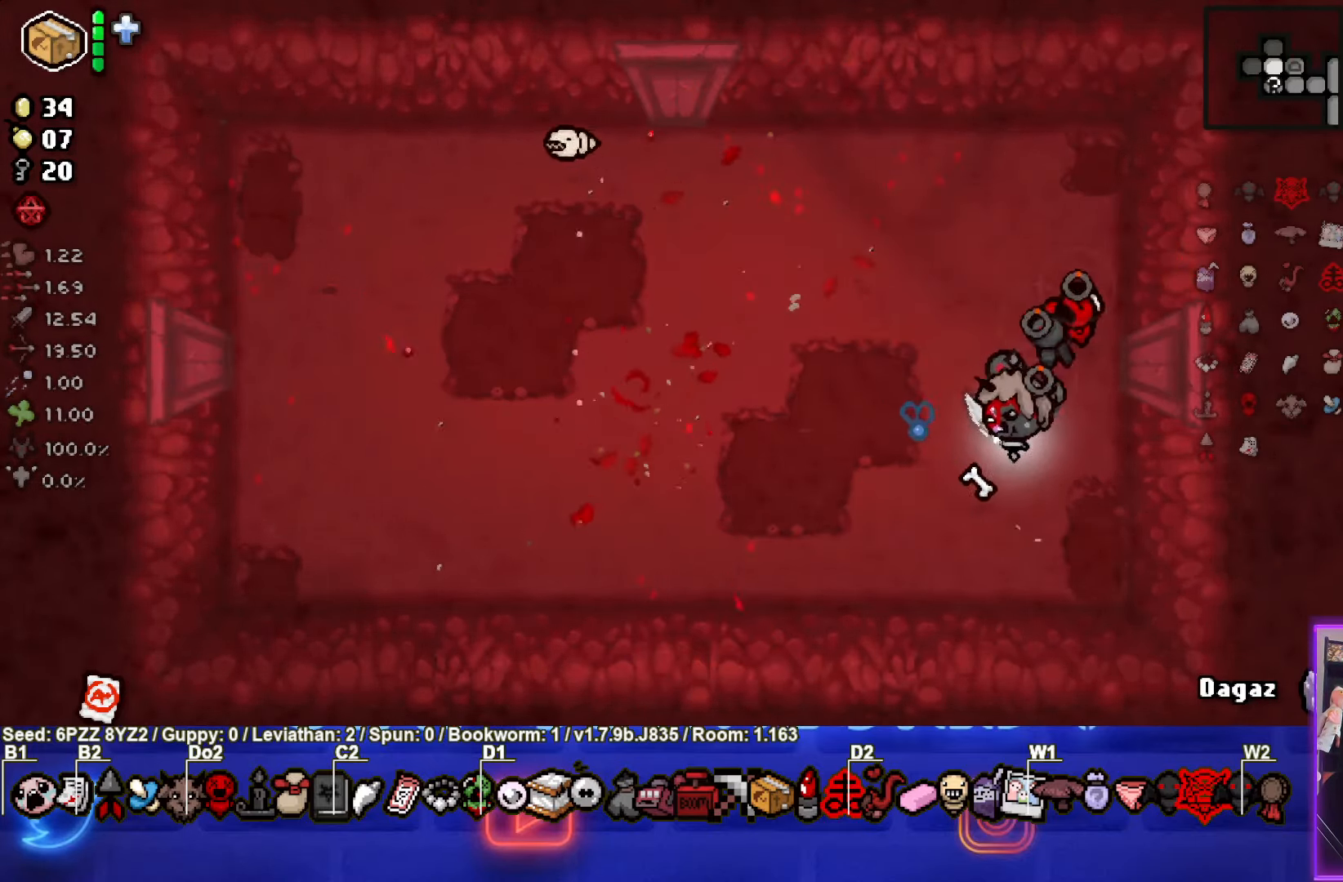
{"dt_ms": 500, "buttons": ["SQUARE"], "left_stick": "left", "events": [[67, "left_stick", "up-left"], [450, "left_stick", "left"]]}
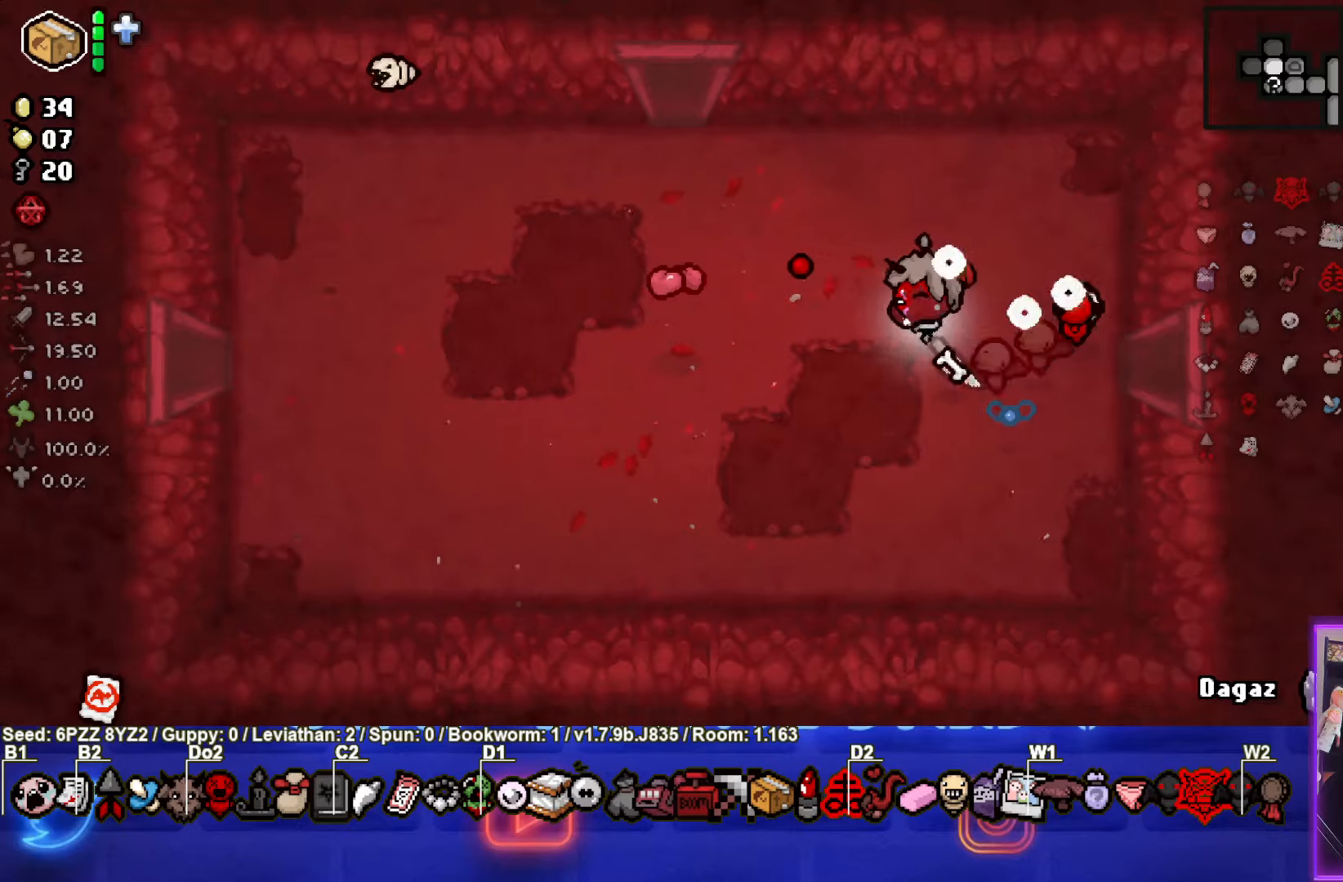
{"dt_ms": 500, "buttons": ["SQUARE"], "left_stick": "left", "events": []}
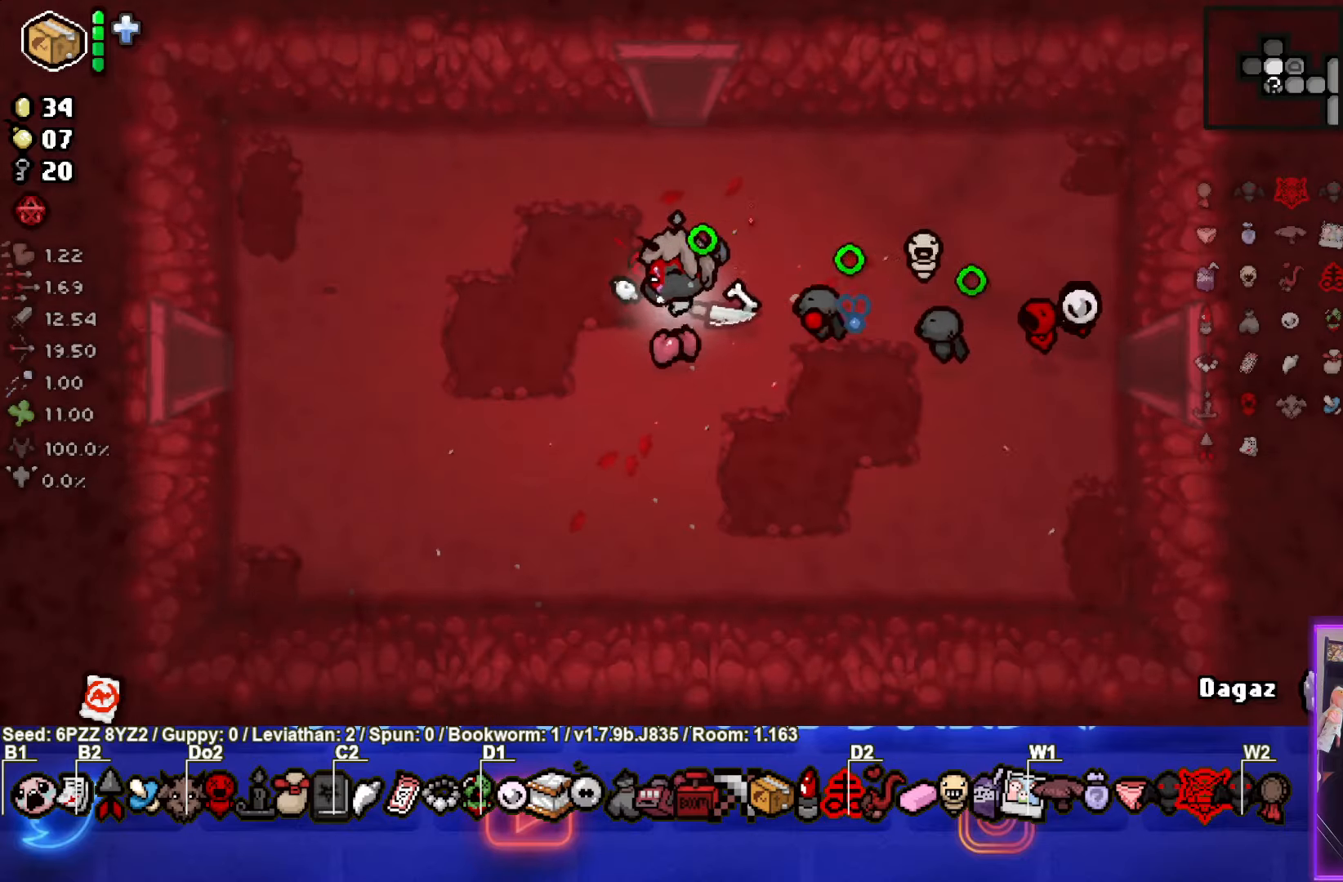
{"dt_ms": 500, "buttons": ["SQUARE"], "left_stick": "left", "events": []}
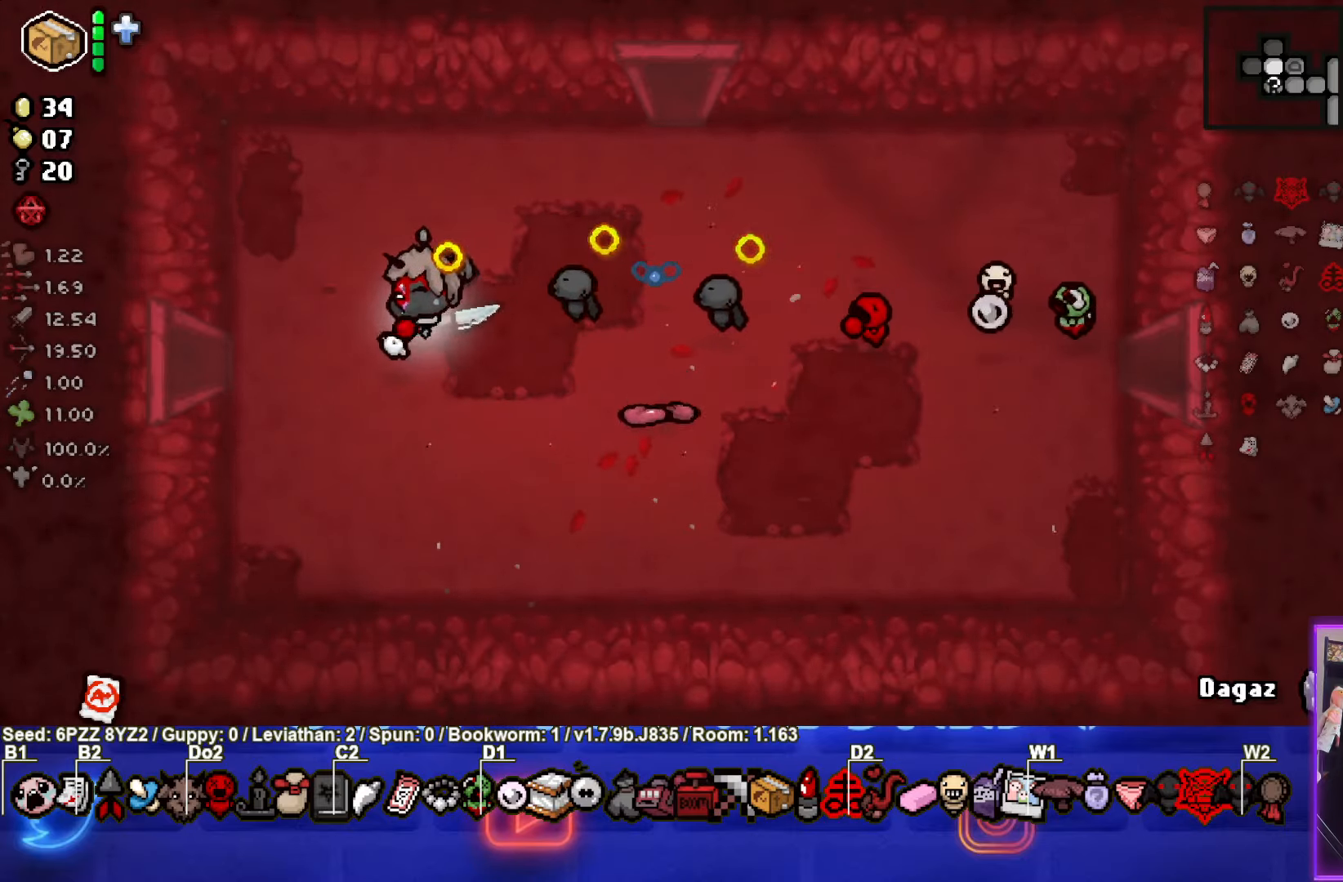
{"dt_ms": 500, "buttons": ["SQUARE"], "left_stick": "center", "events": [[500, "left_stick", "center"]]}
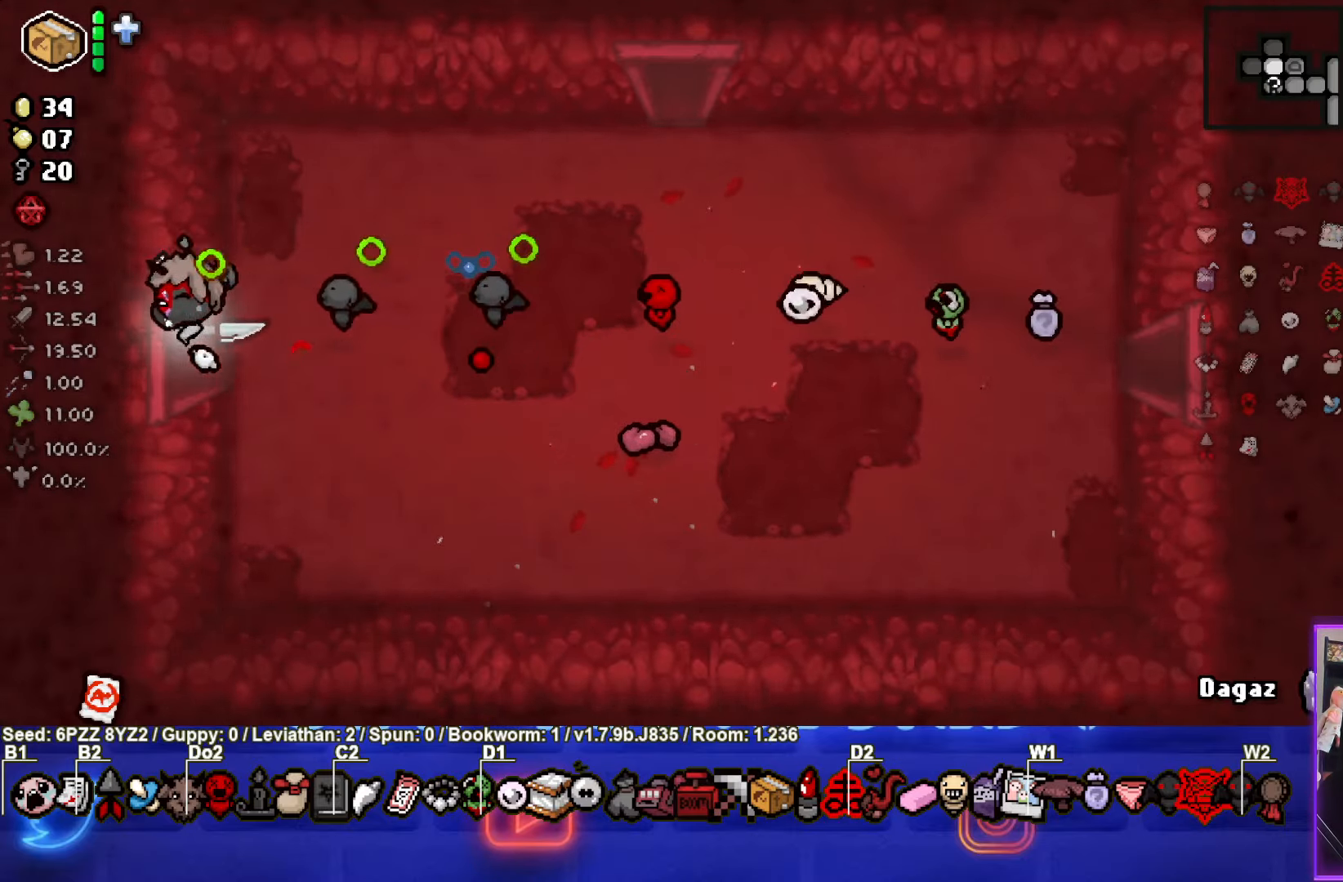
{"dt_ms": 500, "buttons": ["SQUARE"], "left_stick": "center", "events": []}
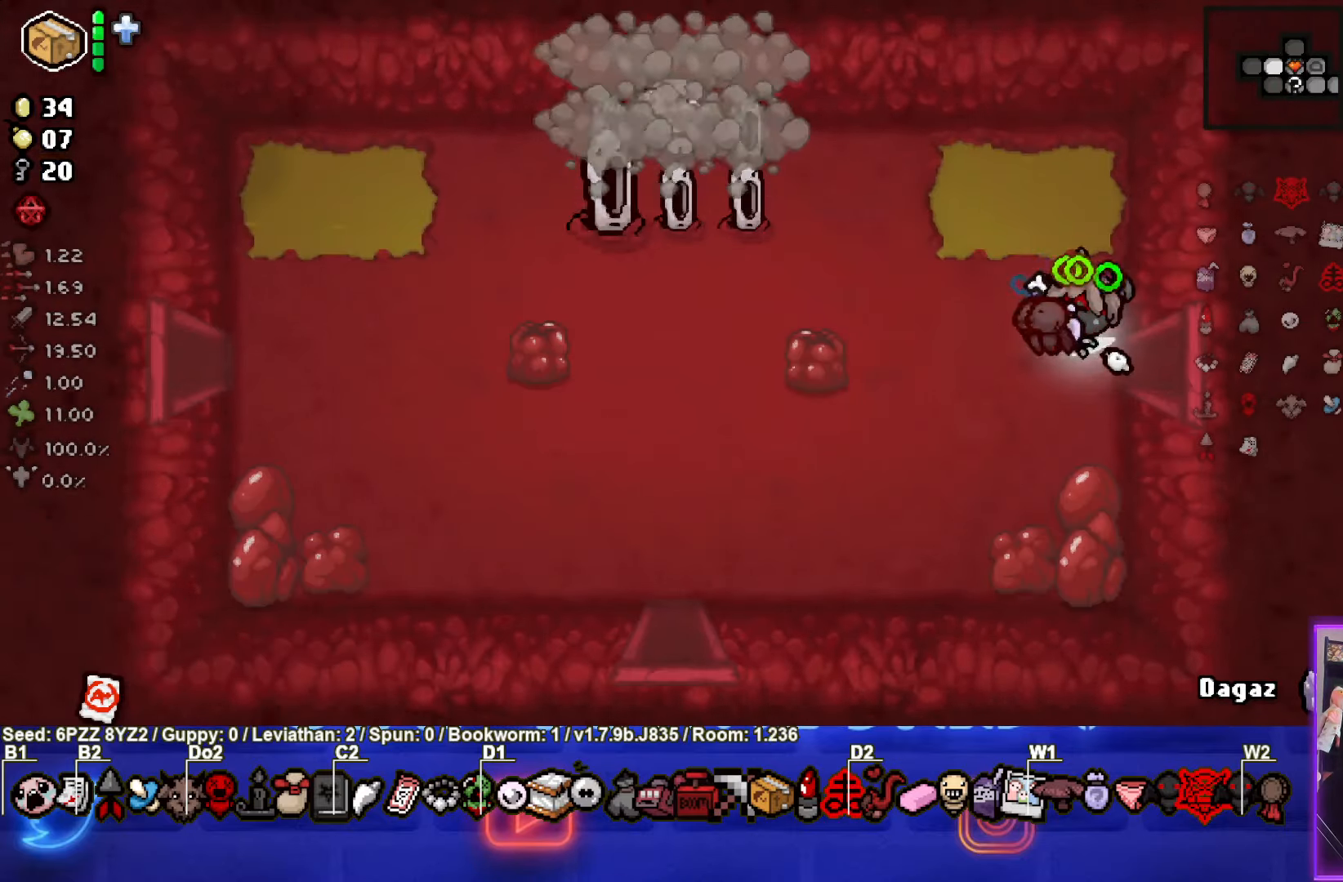
{"dt_ms": 500, "buttons": ["SQUARE"], "left_stick": "up", "events": [[116, "left_stick", "up"]]}
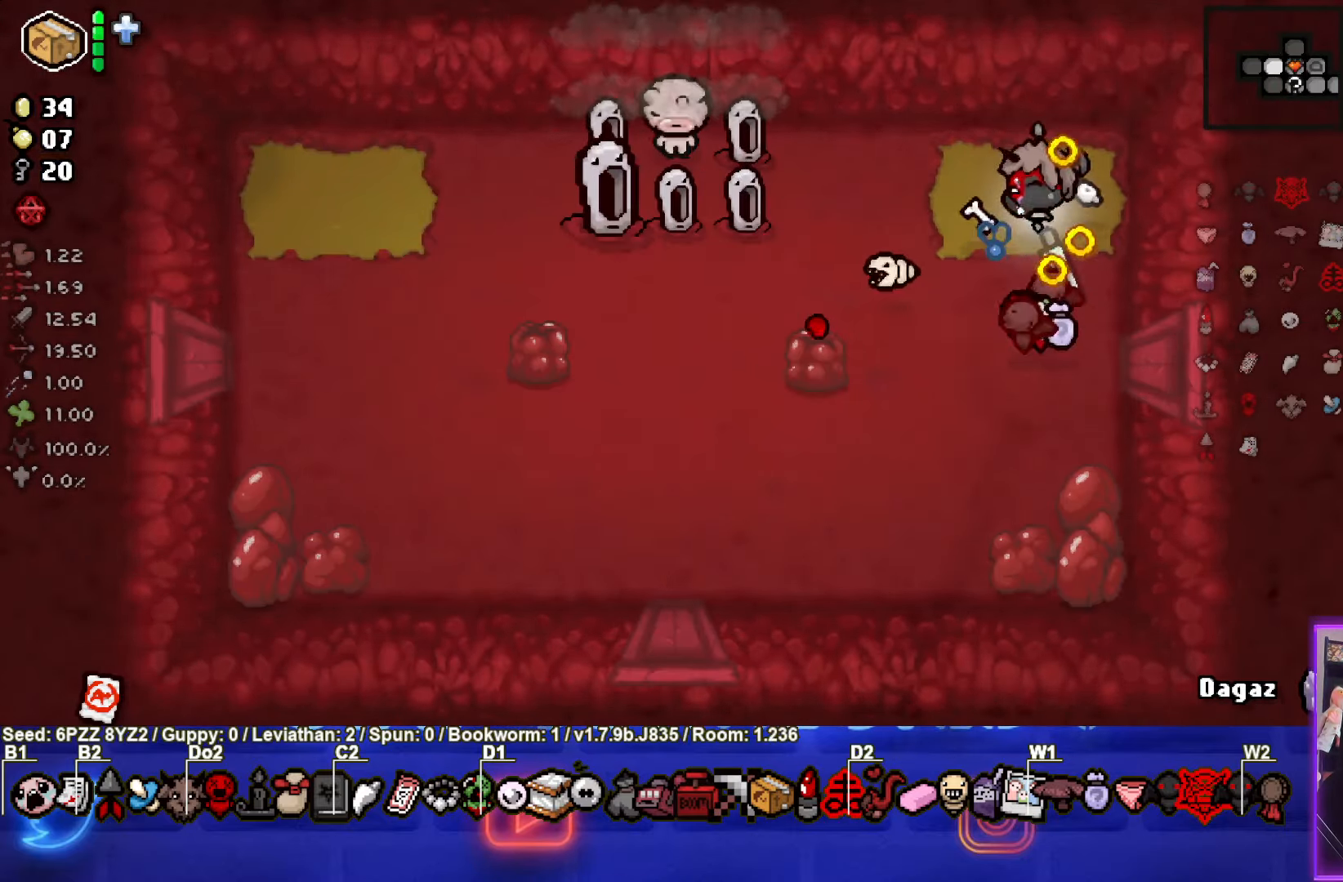
{"dt_ms": 500, "buttons": [], "left_stick": "down", "events": [[83, "SQUARE", "up"], [183, "left_stick", "center"], [266, "left_stick", "down"]]}
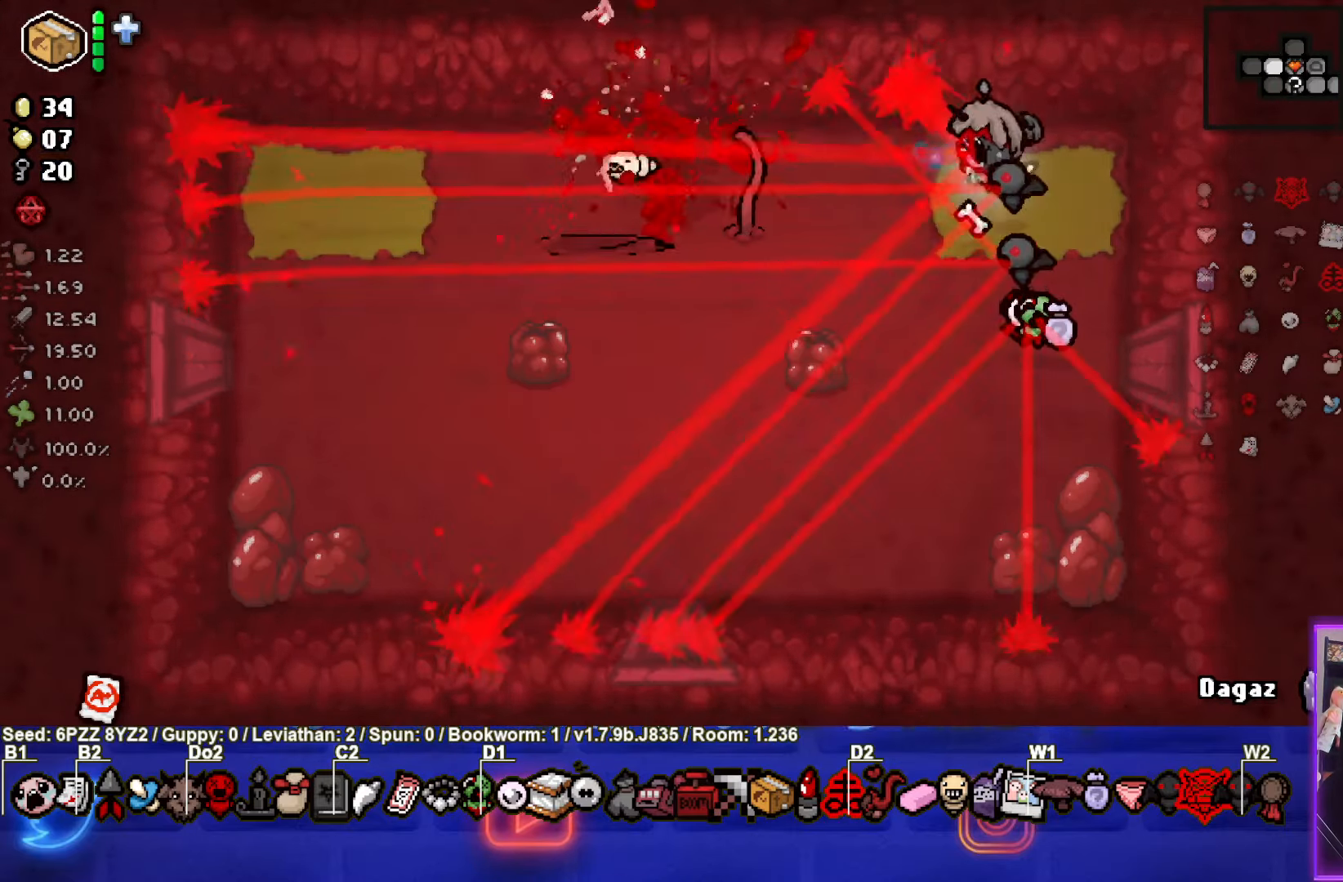
{"dt_ms": 500, "buttons": ["SQUARE"], "left_stick": "center", "events": [[116, "SQUARE", "down"], [200, "left_stick", "center"], [283, "left_stick", "down"], [400, "left_stick", "center"]]}
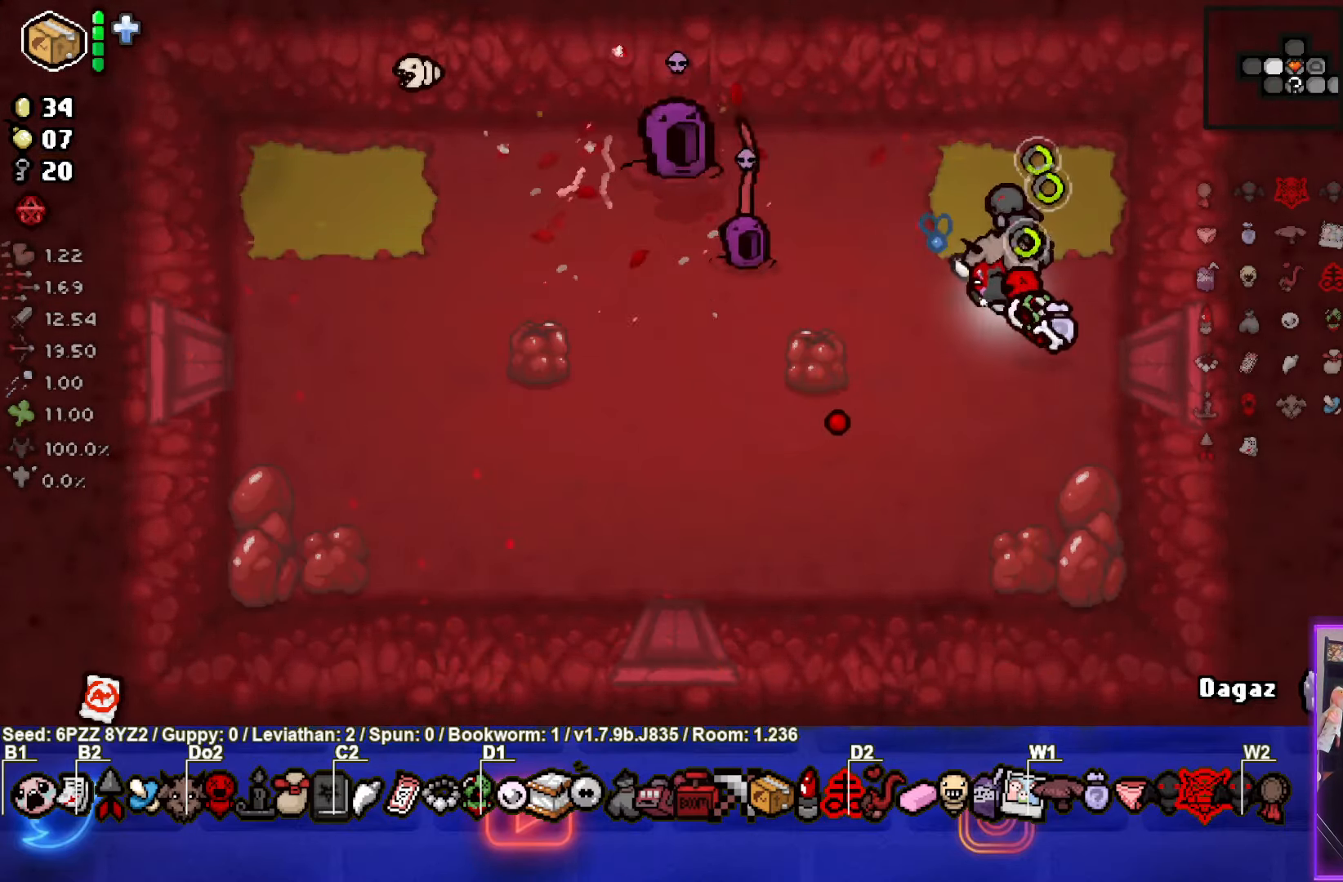
{"dt_ms": 500, "buttons": ["SQUARE"], "left_stick": "up", "events": [[266, "left_stick", "up"]]}
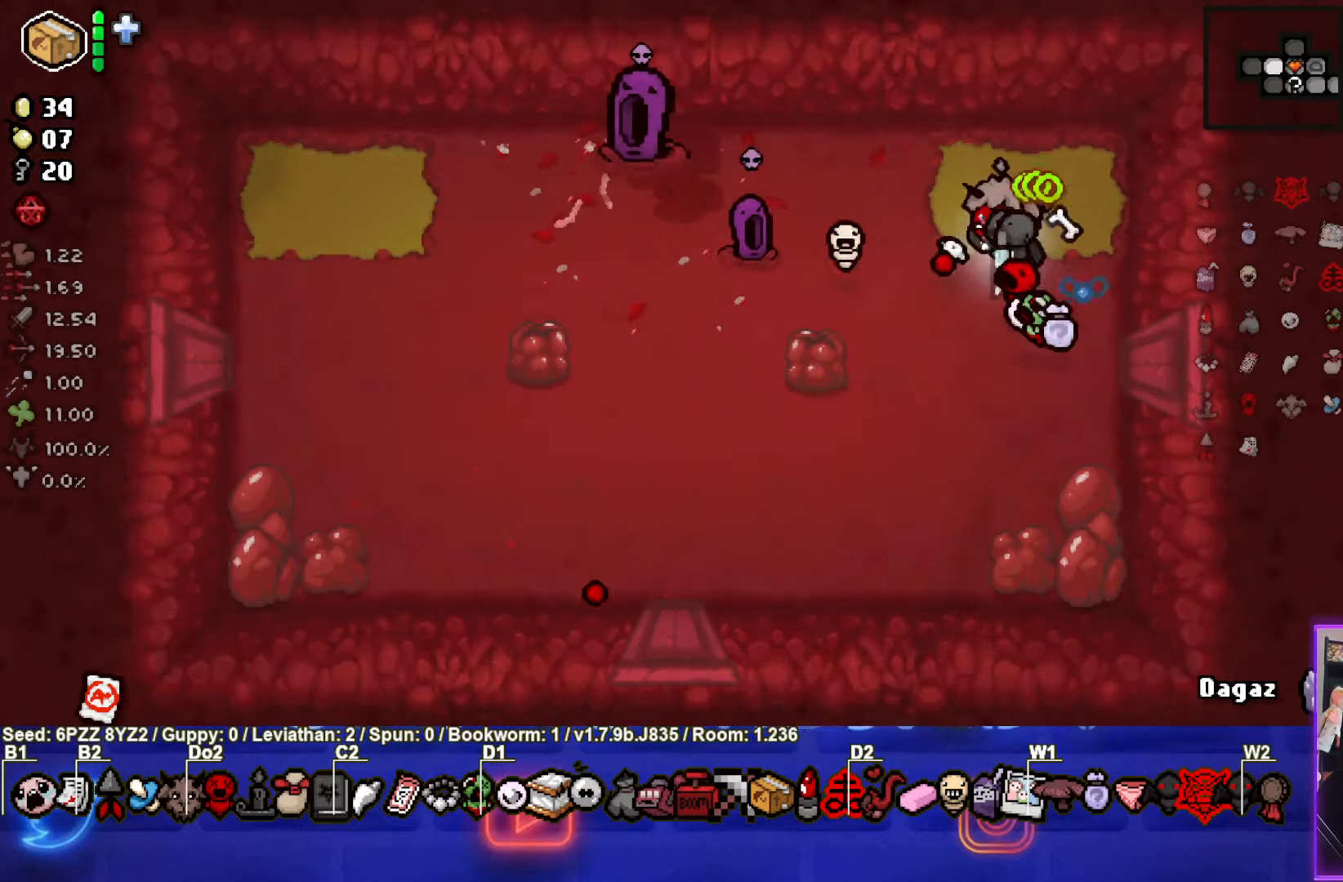
{"dt_ms": 500, "buttons": [], "left_stick": "down", "events": [[133, "SQUARE", "up"], [167, "left_stick", "center"], [350, "left_stick", "down"]]}
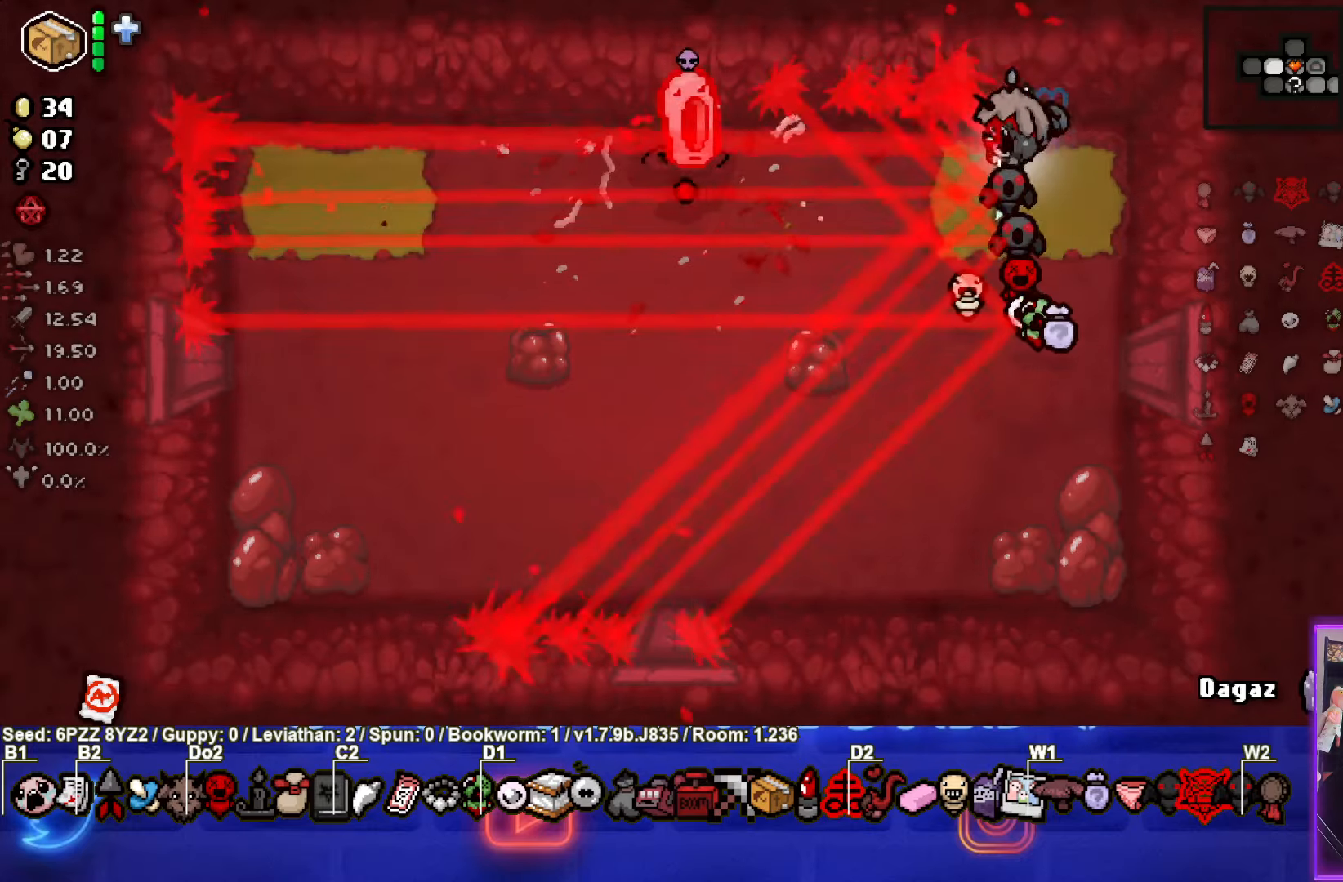
{"dt_ms": 500, "buttons": ["SQUARE"], "left_stick": "down-left", "events": [[67, "SQUARE", "down"], [267, "left_stick", "center"], [383, "left_stick", "down-left"]]}
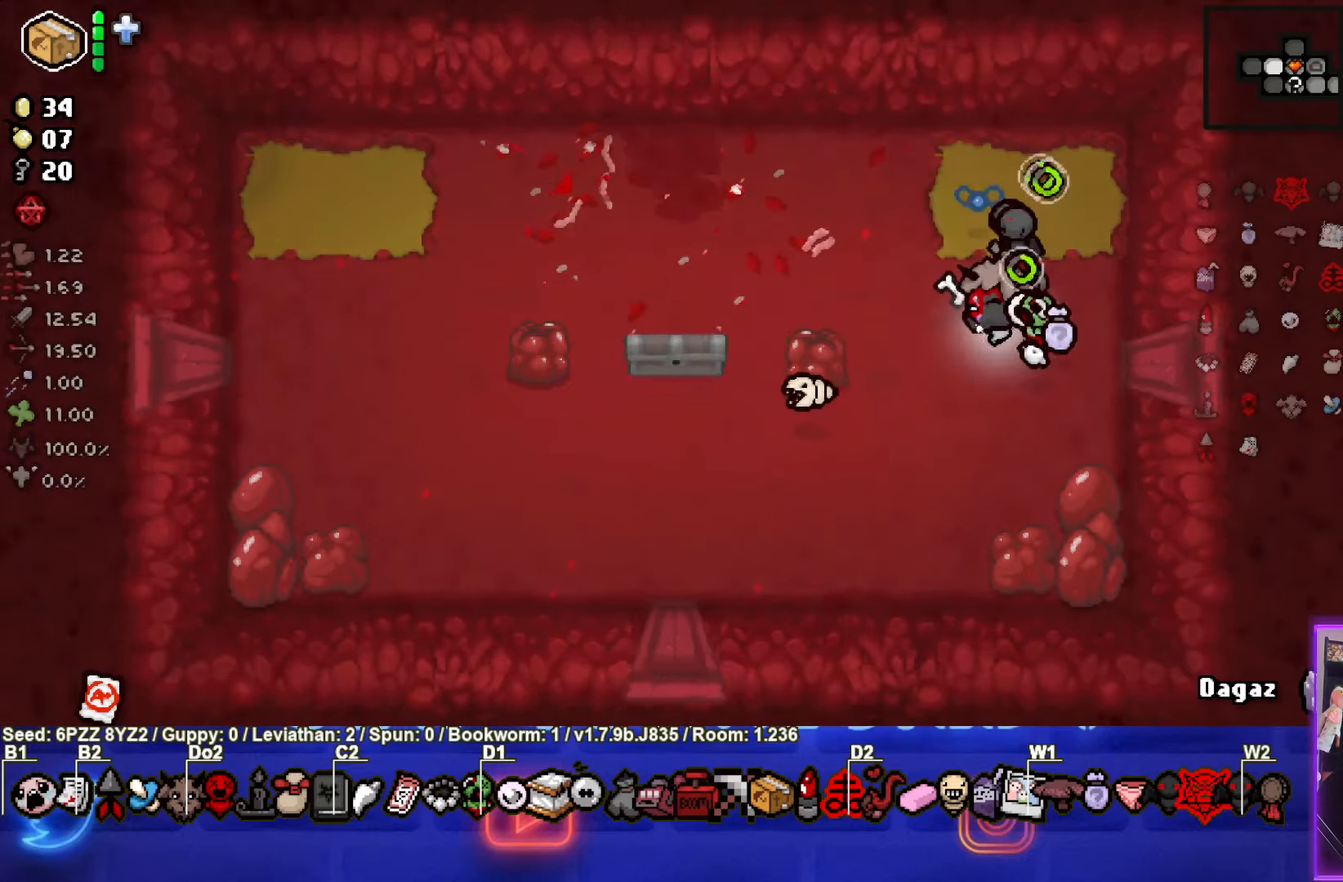
{"dt_ms": 500, "buttons": ["SQUARE"], "left_stick": "down-left", "events": []}
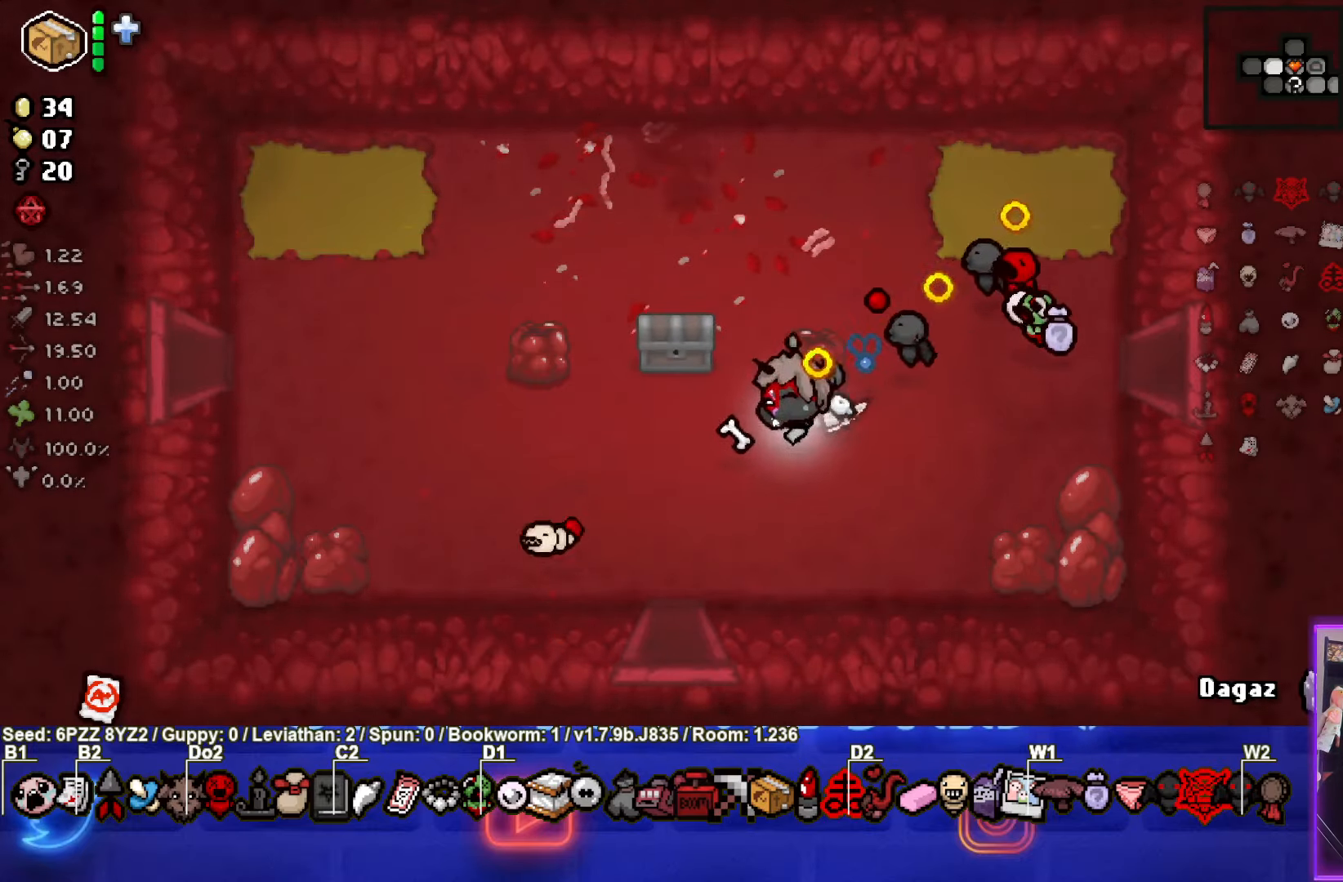
{"dt_ms": 500, "buttons": ["CROSS", "SQUARE"], "left_stick": "left", "events": [[150, "CROSS", "down"], [317, "SQUARE", "up"], [350, "left_stick", "left"], [500, "SQUARE", "down"]]}